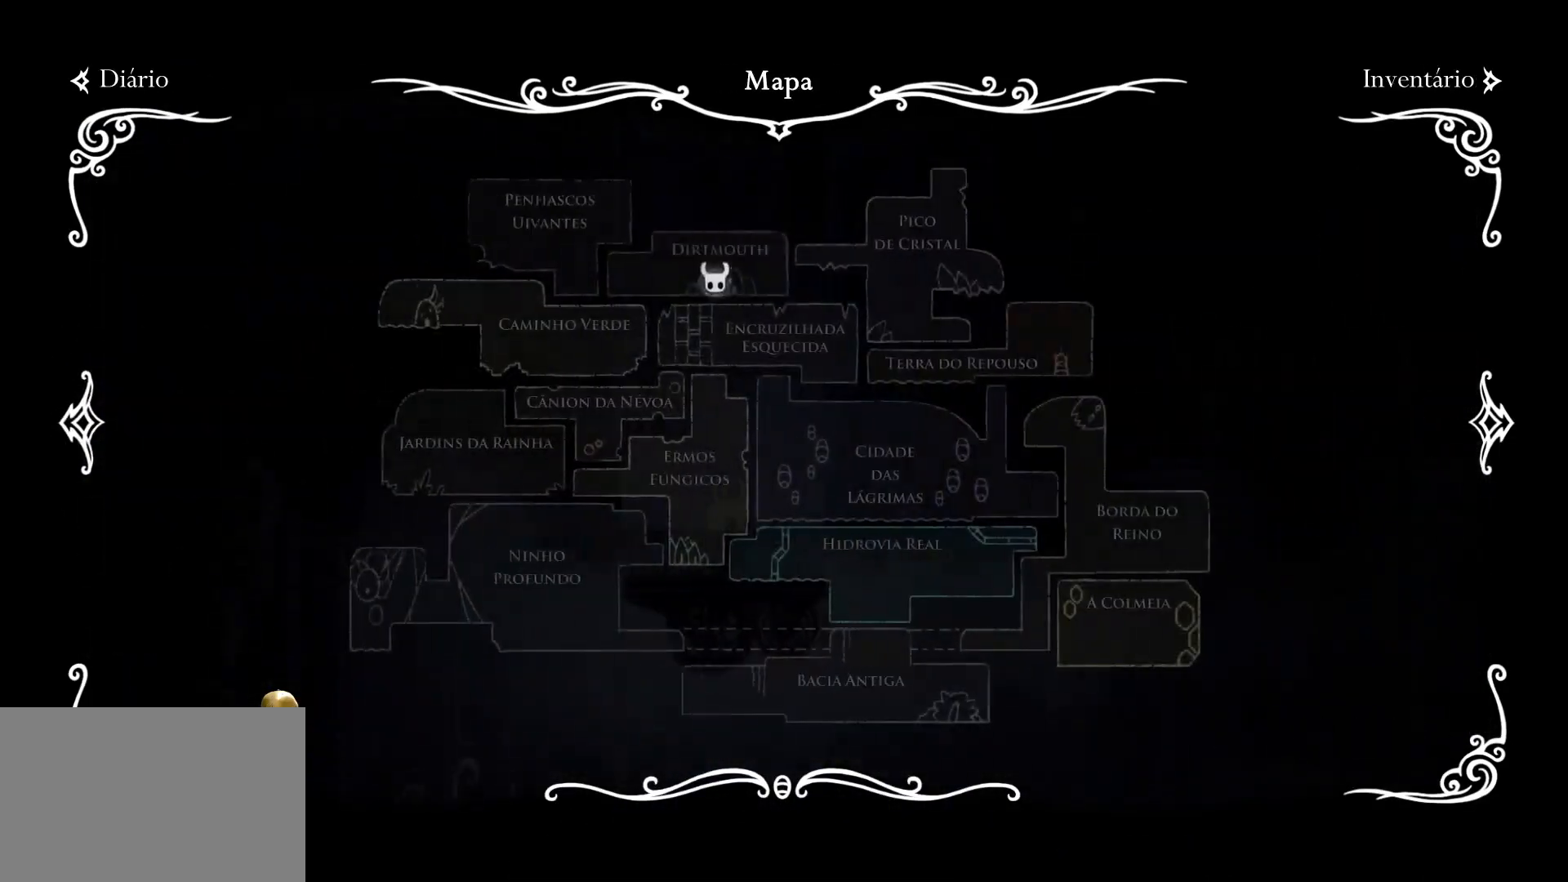
Gameplay with keyboard and mouse; each line is a JSON object with the keys and mouse buttons held at the frame after it. "events" lists presses ("down") and releases ("up") of "1", "2", "3", "4", "5", "a", "alt", "c", "ctrl", "d", "e", "f", "q", "r", "s", "shift", "space", "tab", "v", "w", "x", "z", "mouse_left", "mouse_middle", "mouse_right", "mouse_wheel_up" and "mouse_wheel_down" between this image and that frame as [ms after this image, input, new state], when the widget could be followed in between. "mouse_left", "mouse_middle", "mouse_right", "mouse_wheel_up", "mouse_wheel_down" = the "left", "middle", "right", "wheel_up", "wheel_down" buttons of the "mouse" list. No other keys are recorded. Mouse movement is not recorded.
{"keys": ["space"], "mouse": [], "events": [[450, "space", "down"]]}
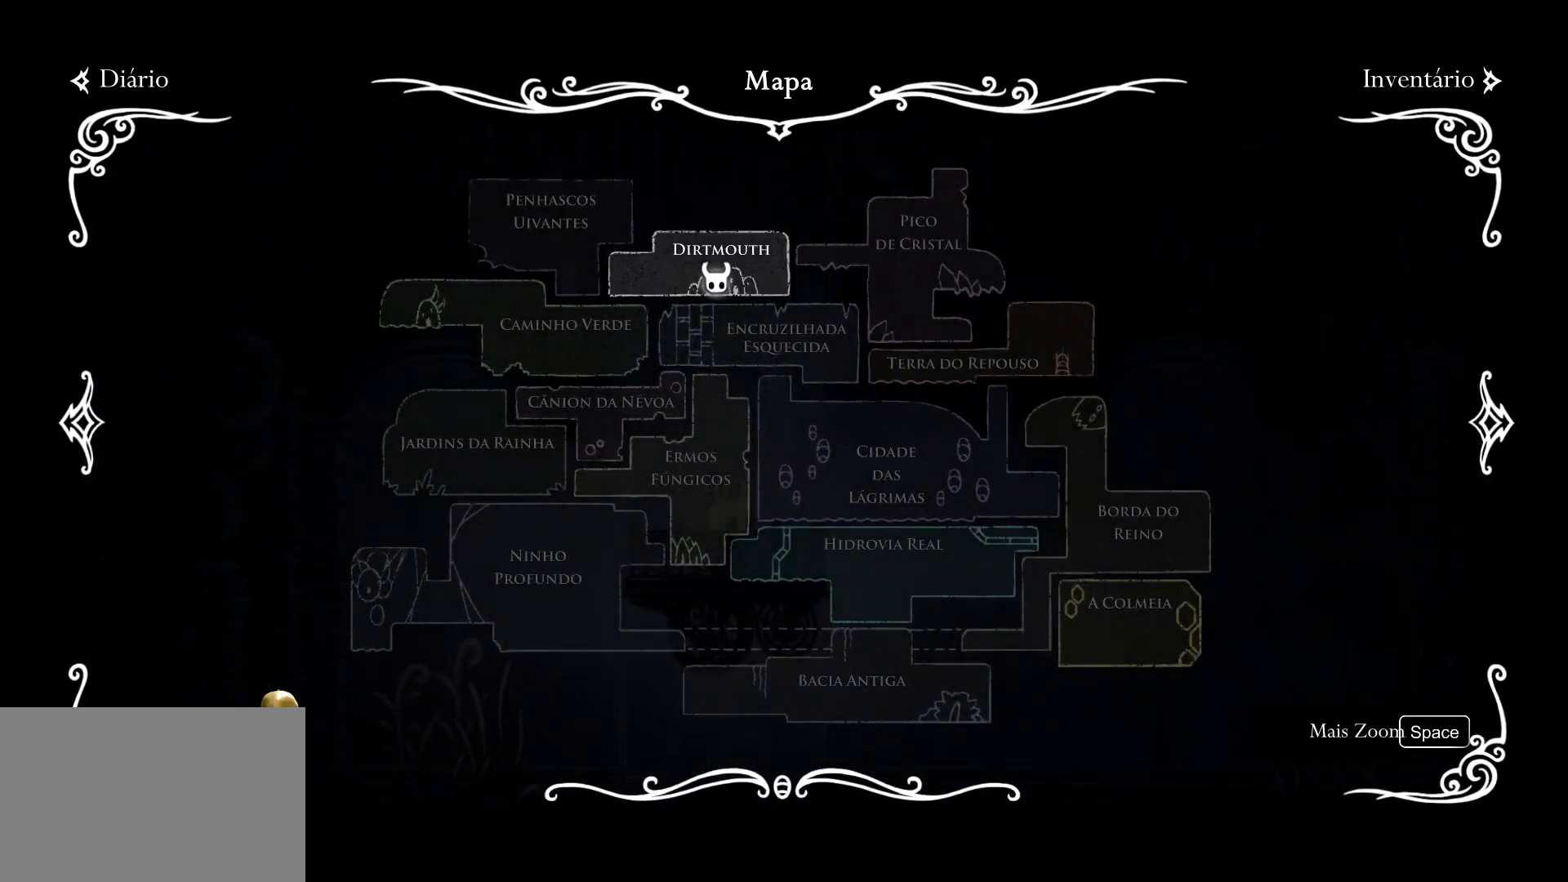
{"keys": [], "mouse": [], "events": [[100, "space", "up"], [234, "d", "down"], [484, "d", "up"]]}
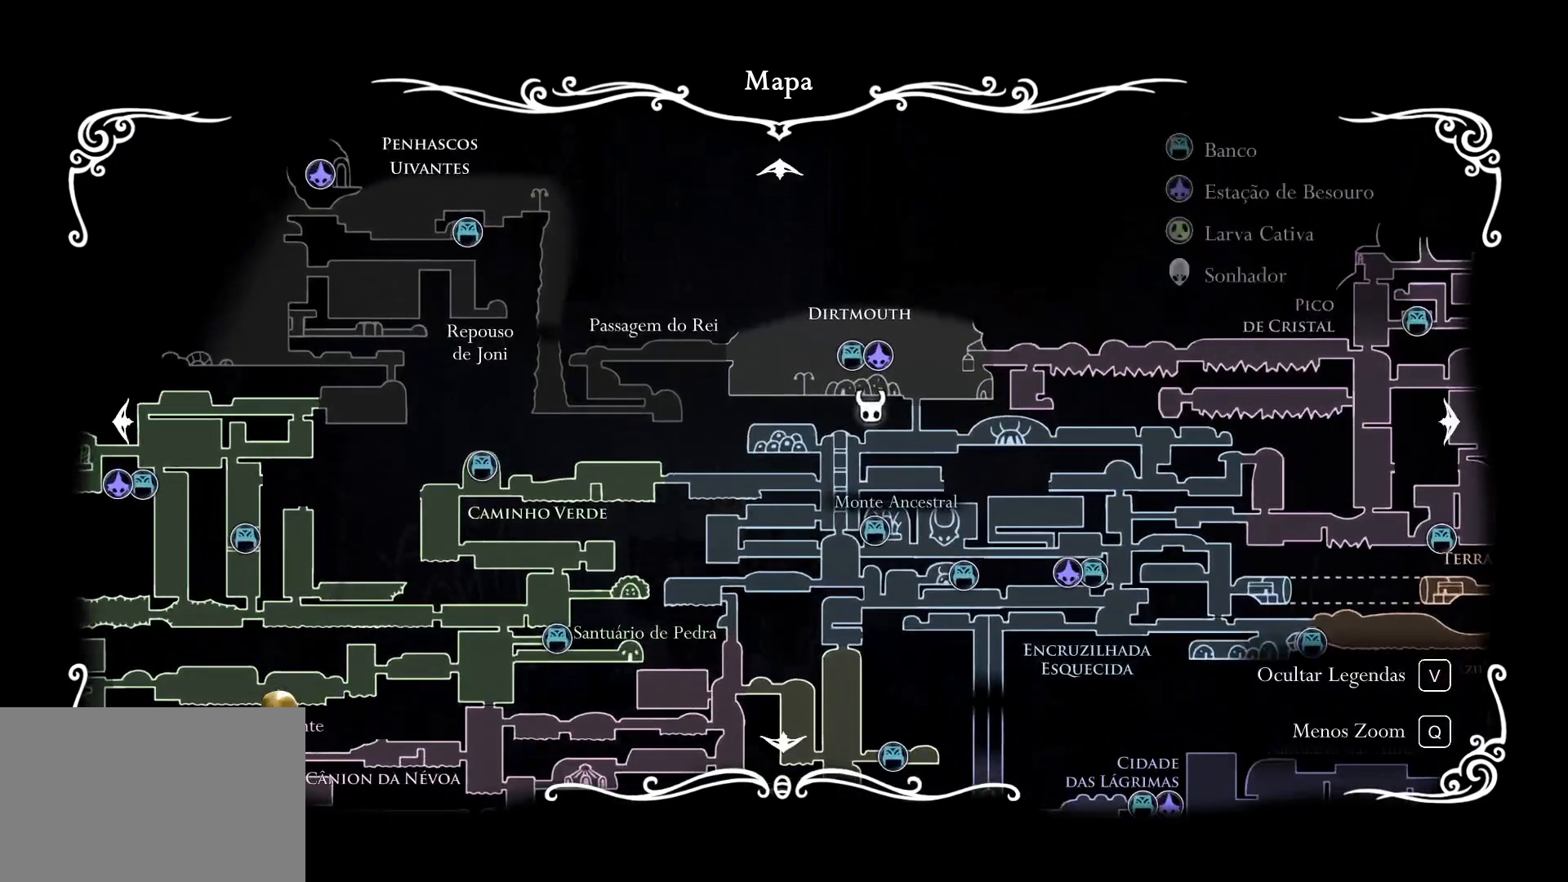
{"keys": [], "mouse": [], "events": [[67, "d", "down"], [167, "d", "up"]]}
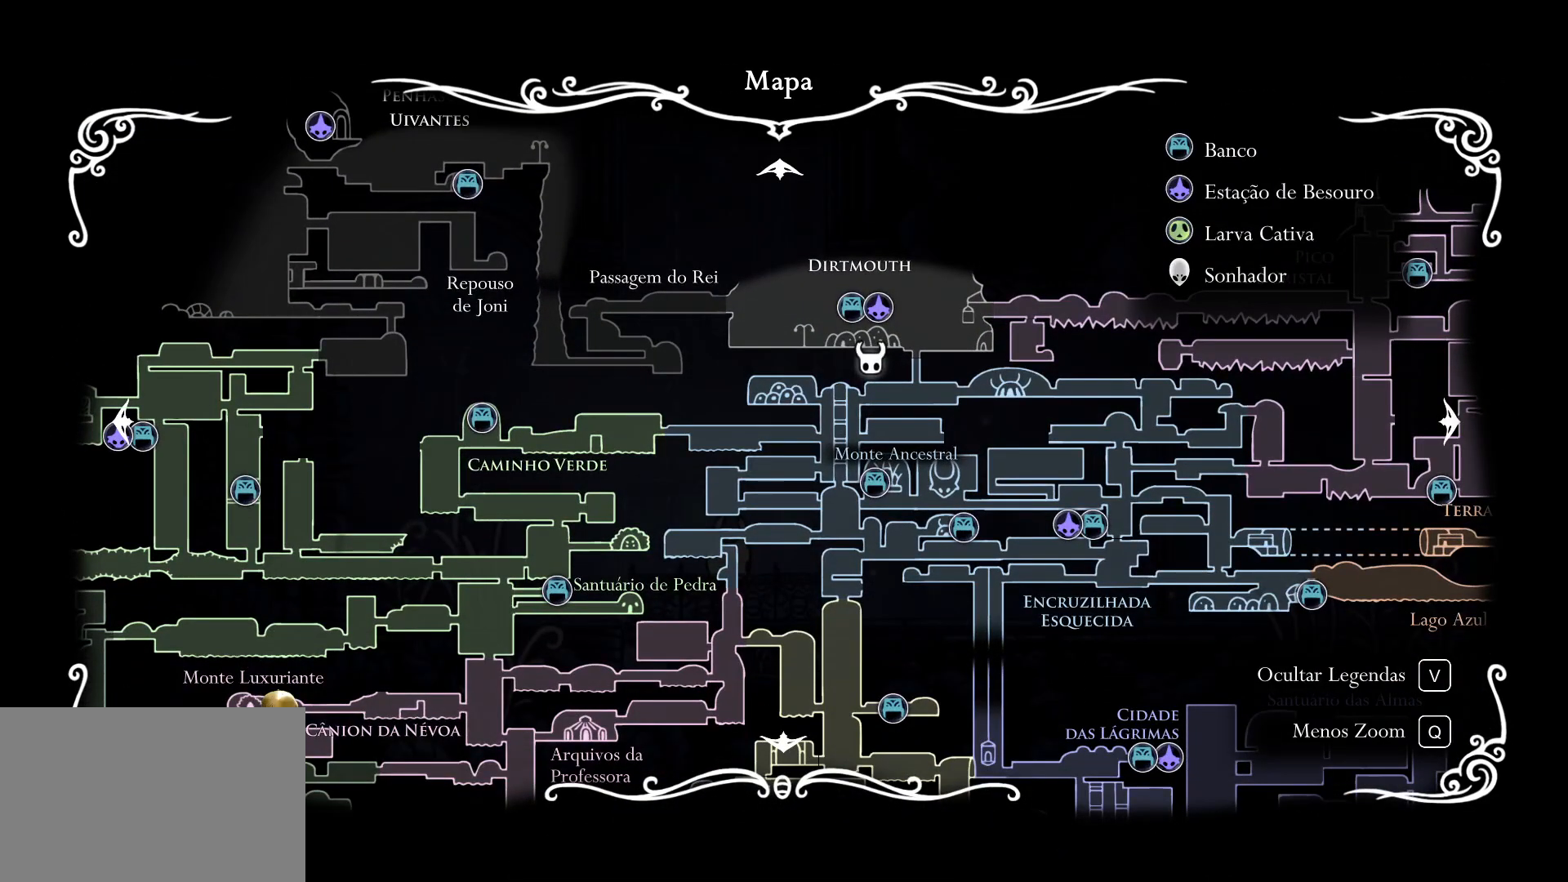
{"keys": ["d"], "mouse": [], "events": [[284, "d", "down"]]}
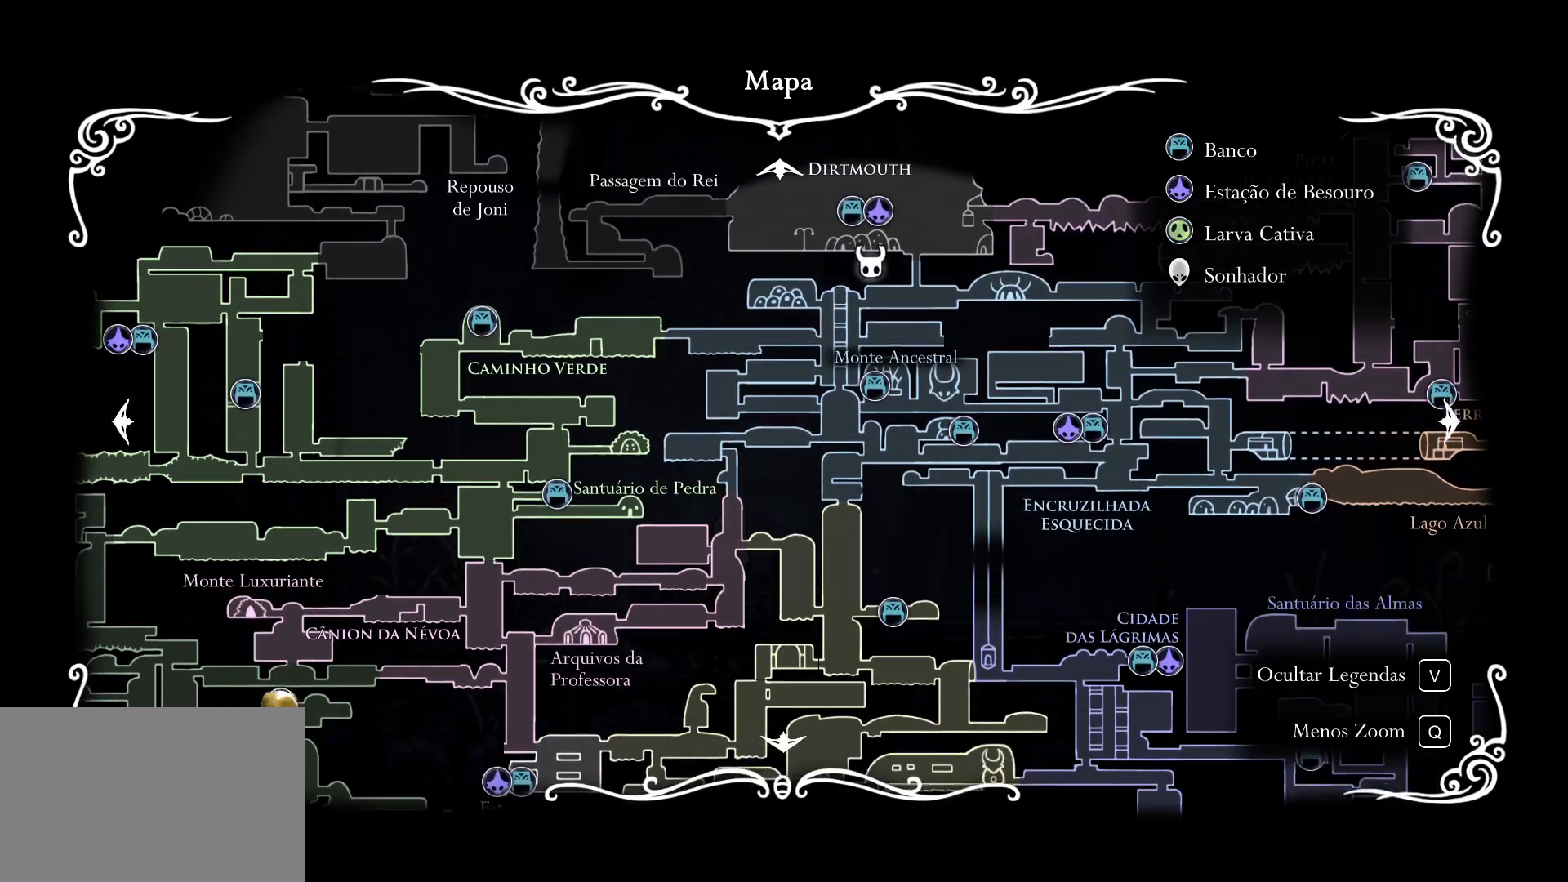
{"keys": ["d", "f"], "mouse": [], "events": [[167, "f", "down"]]}
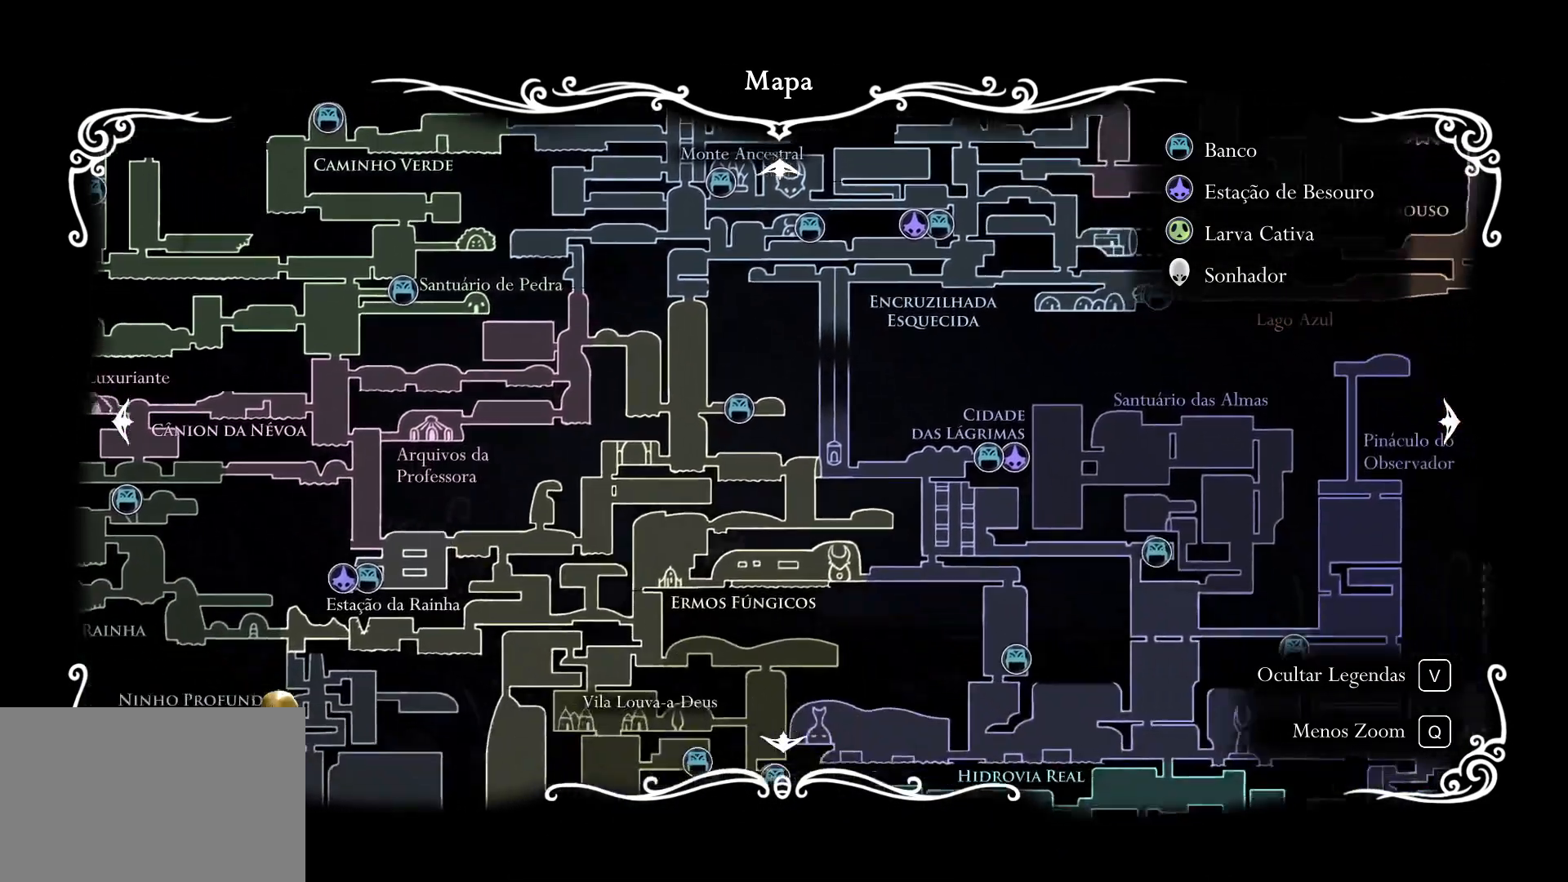
{"keys": ["d", "f"], "mouse": [], "events": []}
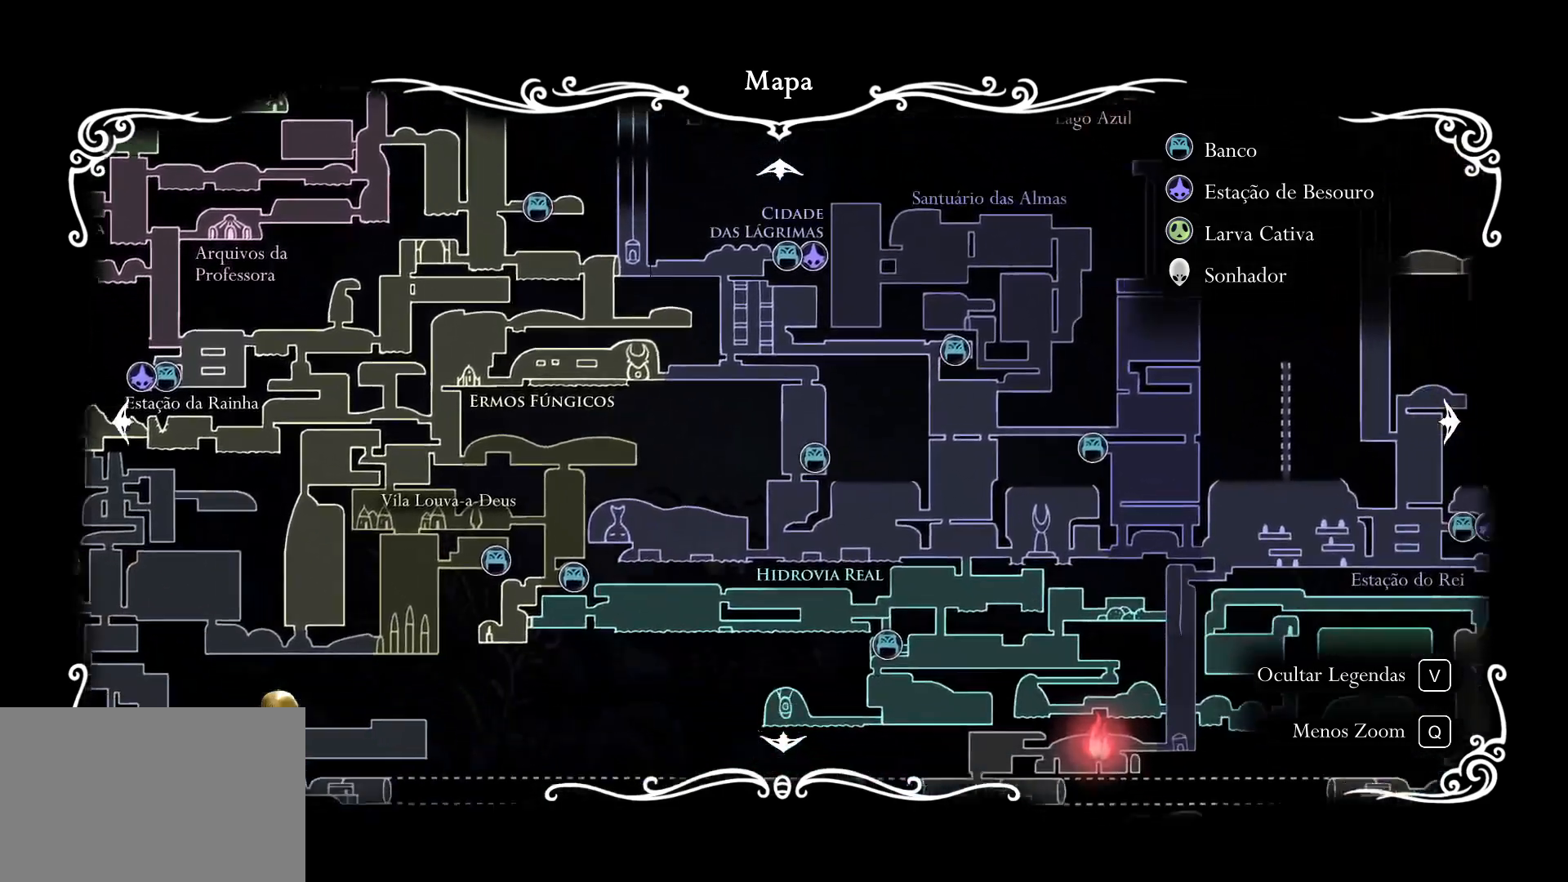
{"keys": ["d", "f"], "mouse": [], "events": []}
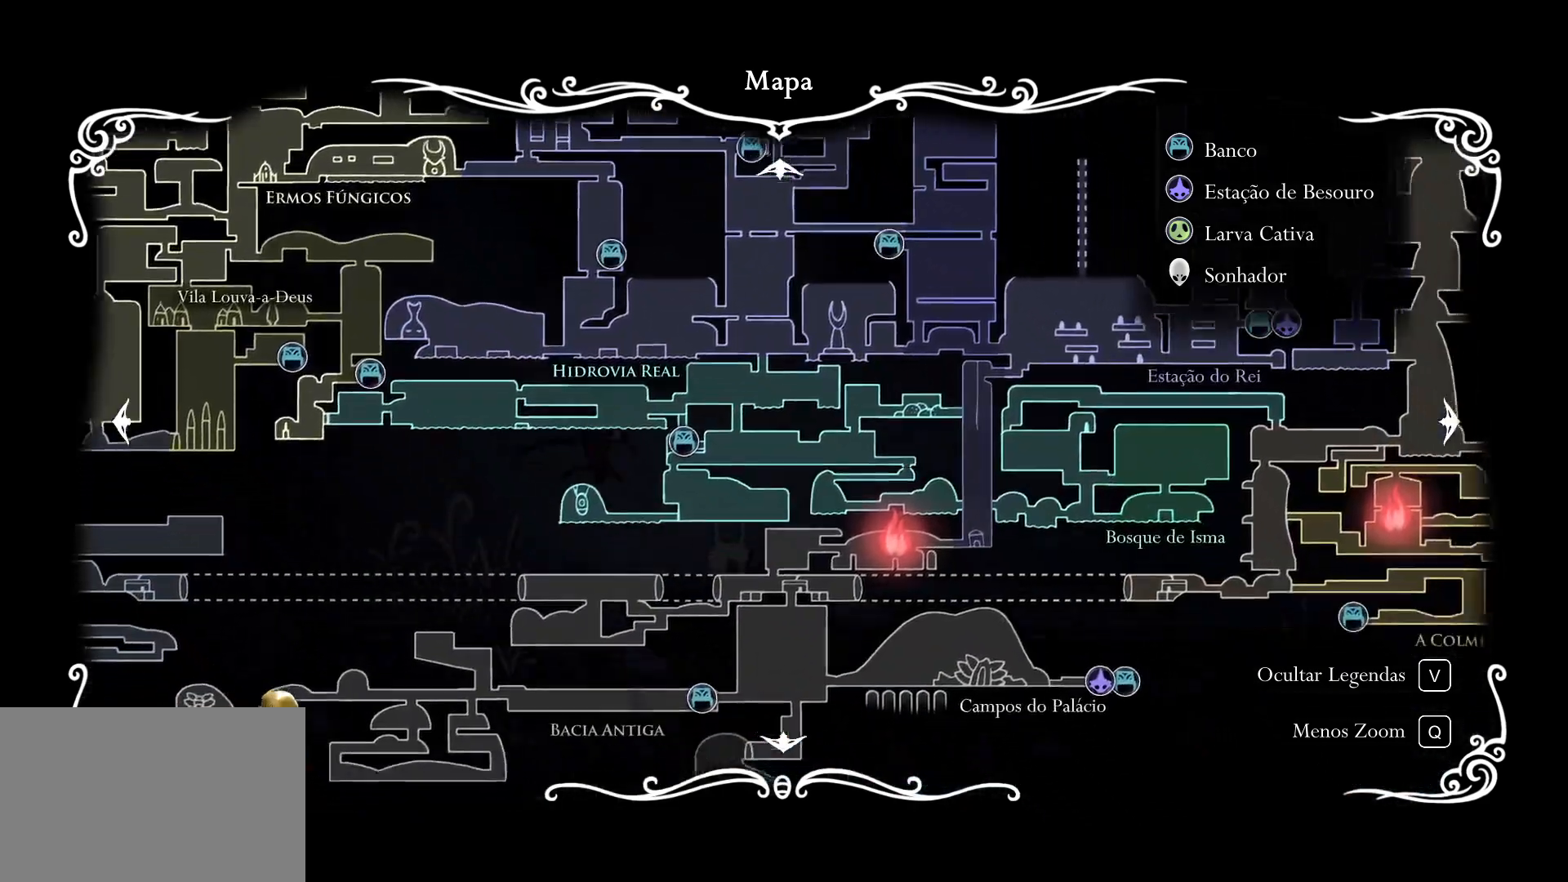
{"keys": [], "mouse": [], "events": [[384, "d", "up"], [417, "f", "up"]]}
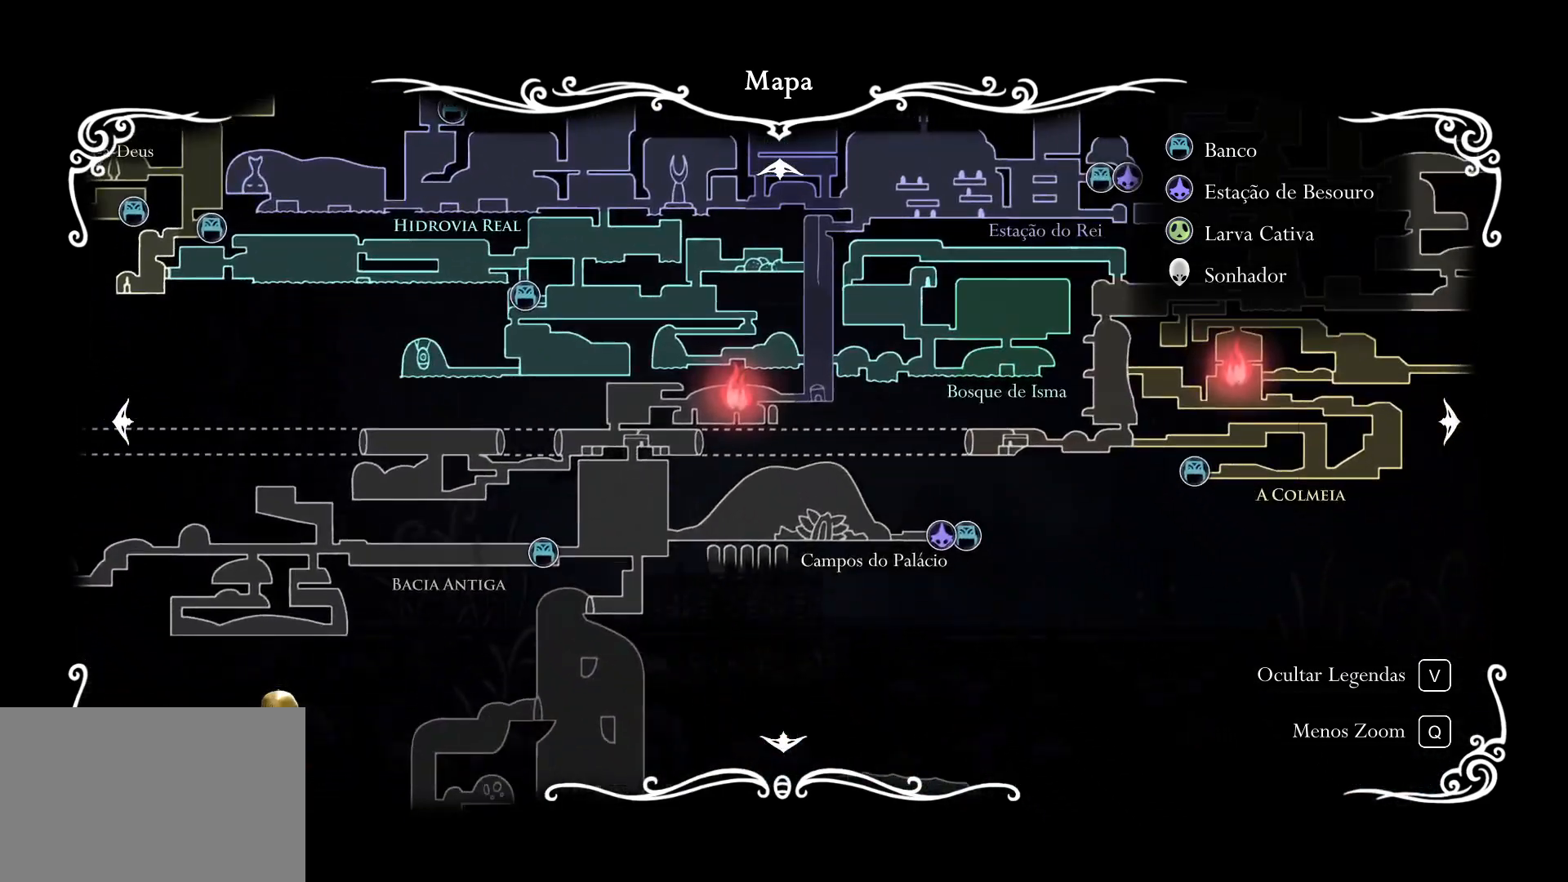
{"keys": ["e", "f"], "mouse": [], "events": [[250, "f", "down"], [300, "e", "down"]]}
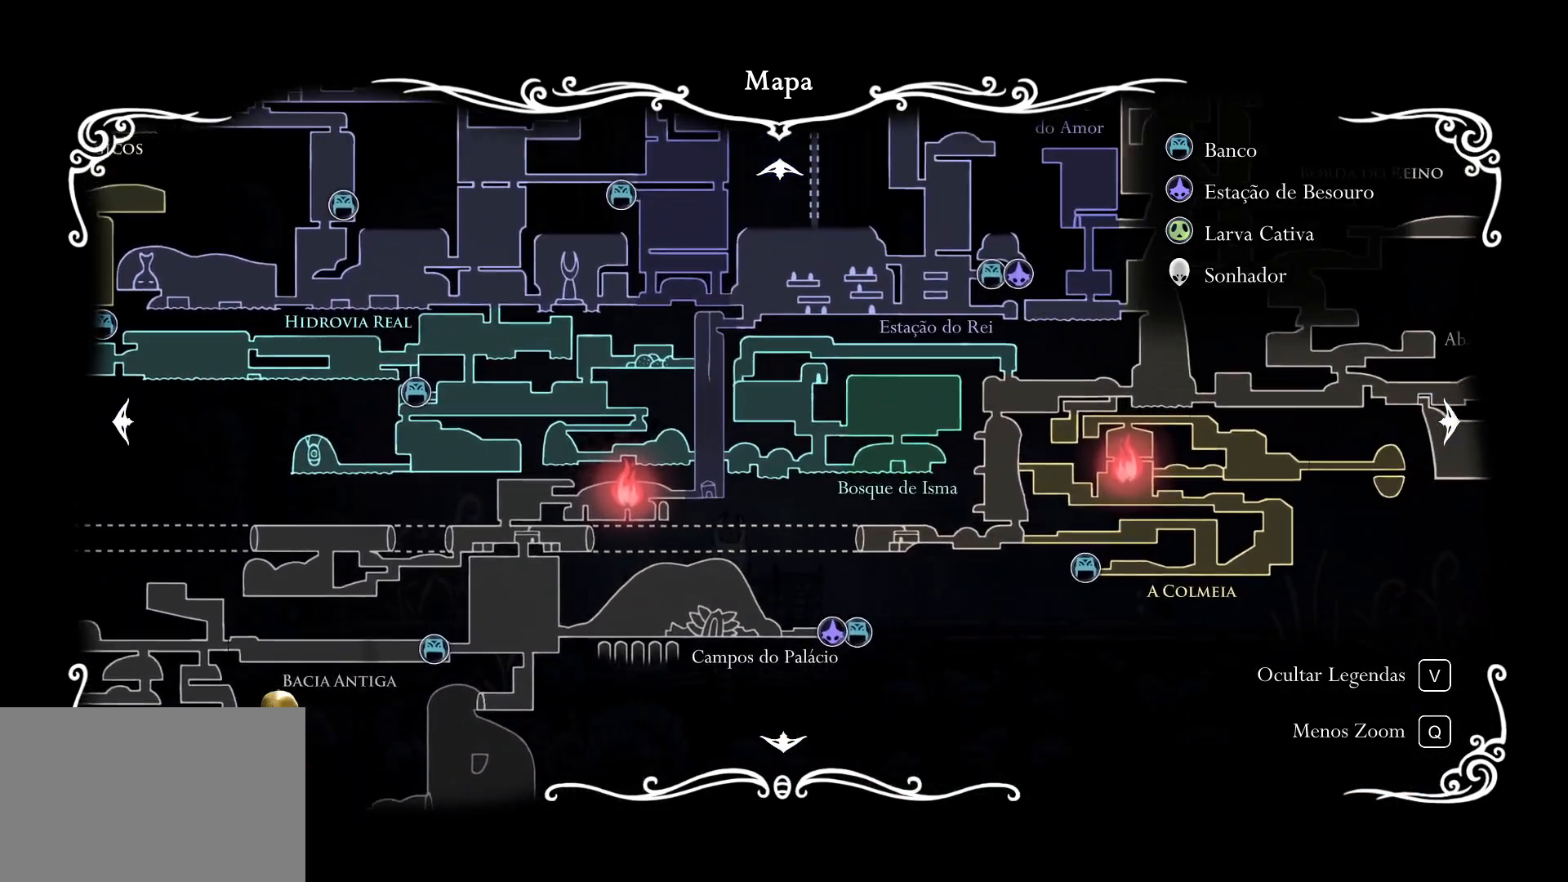
{"keys": [], "mouse": [], "events": [[84, "e", "up"], [84, "f", "up"]]}
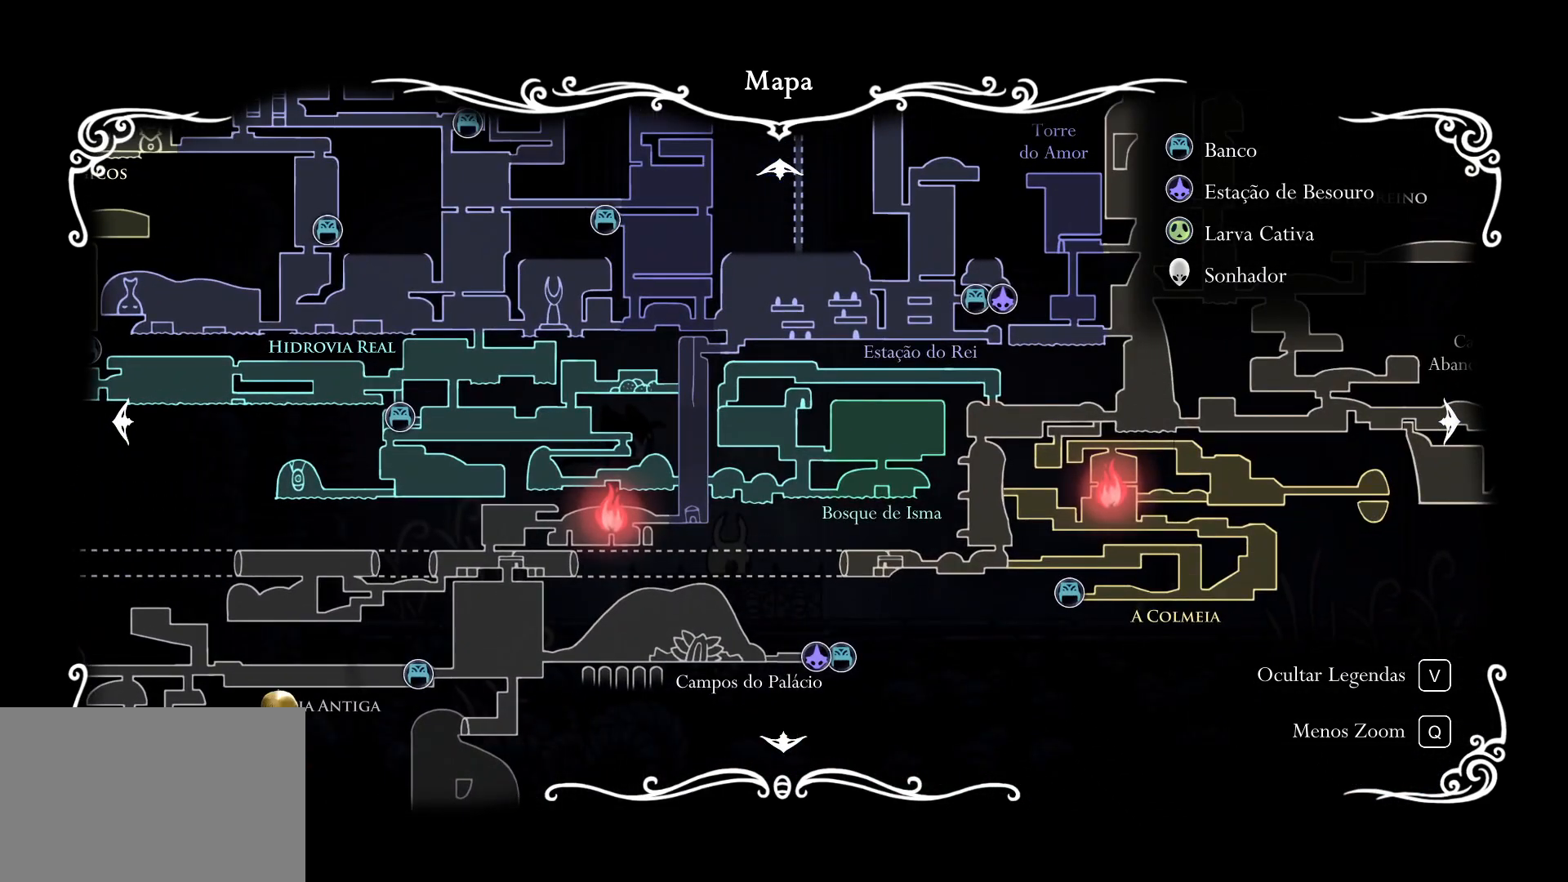
{"keys": [], "mouse": [], "events": []}
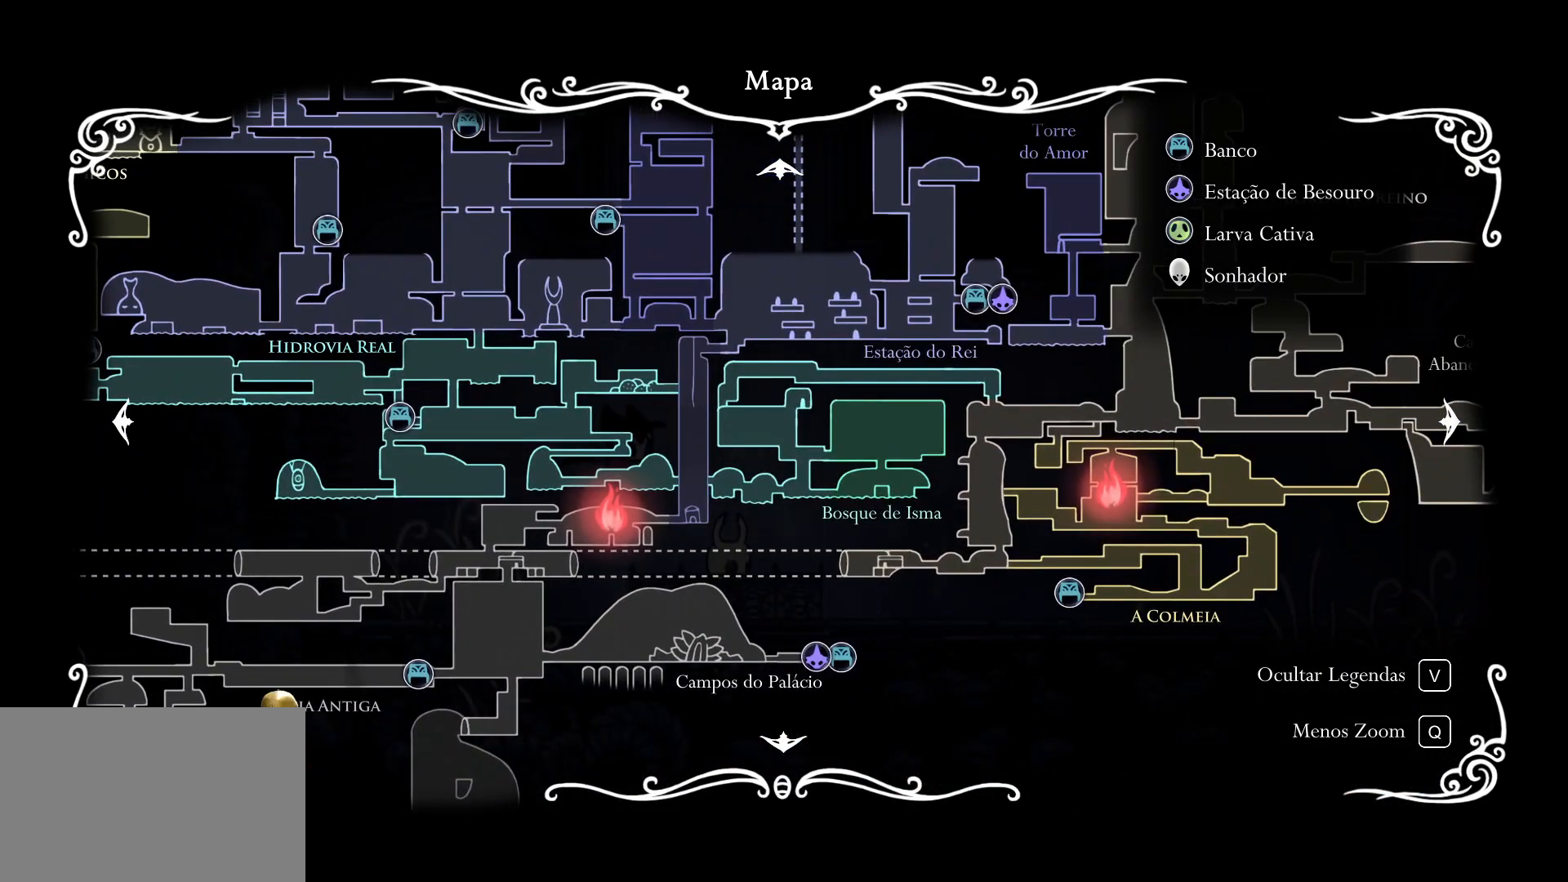
{"keys": [], "mouse": [], "events": []}
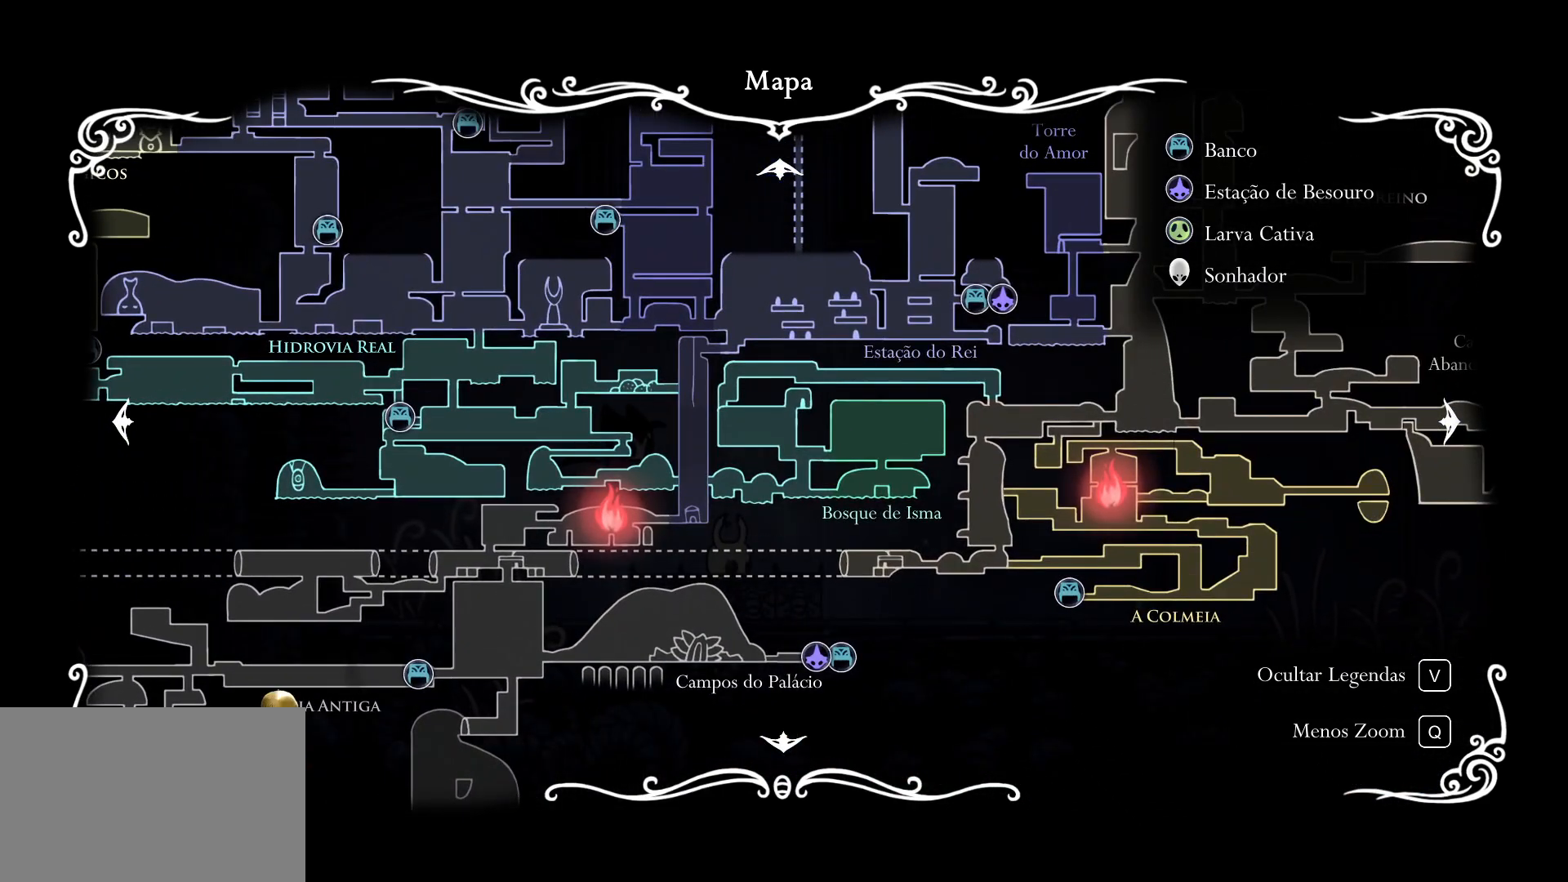
{"keys": [], "mouse": [], "events": []}
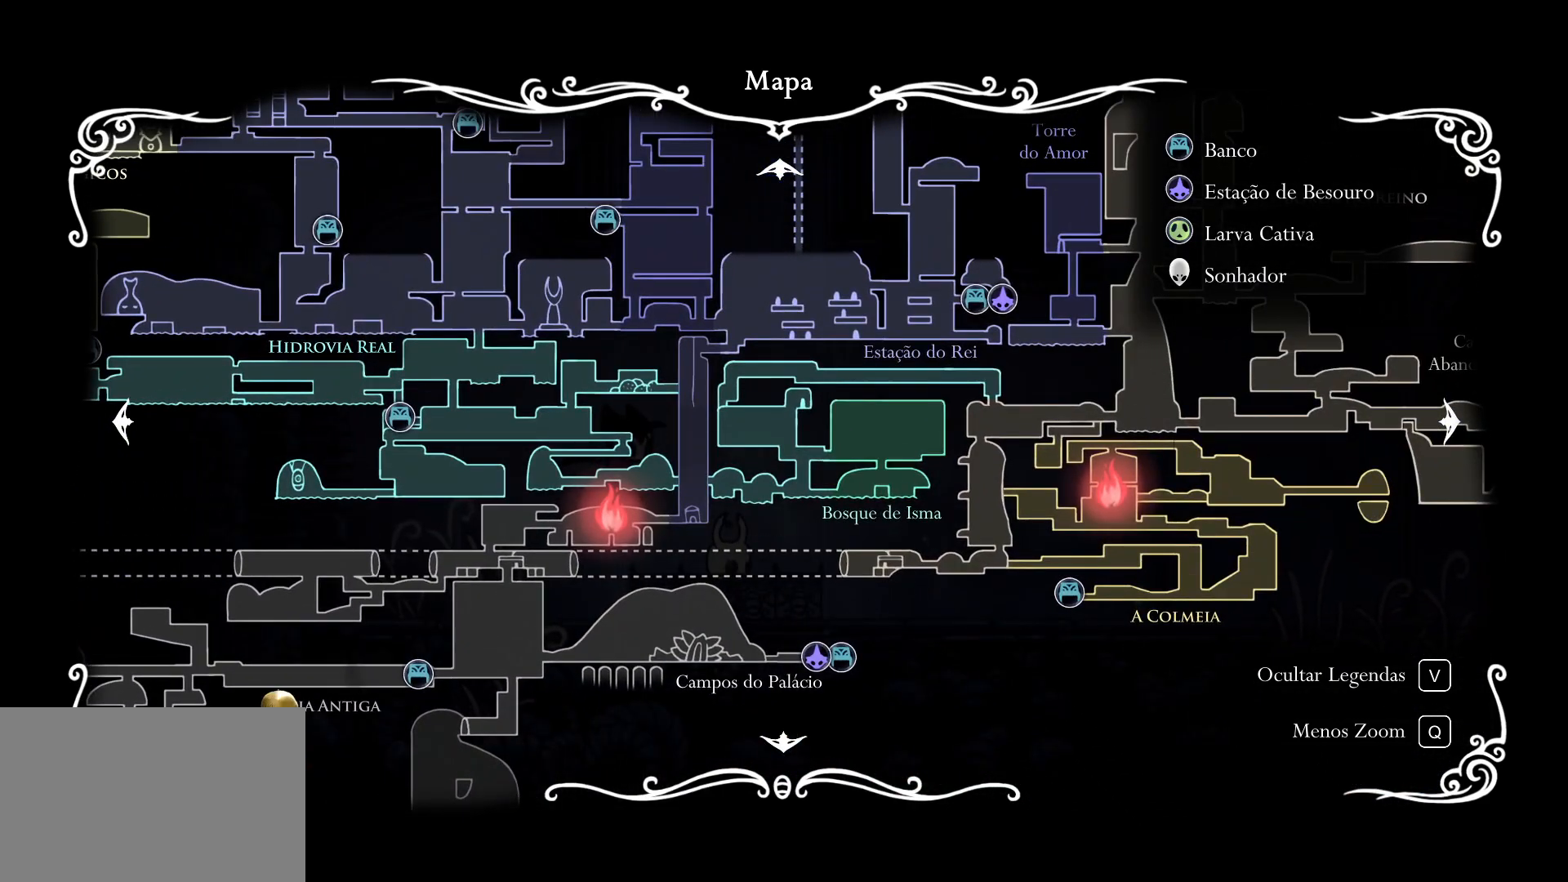
{"keys": [], "mouse": [], "events": []}
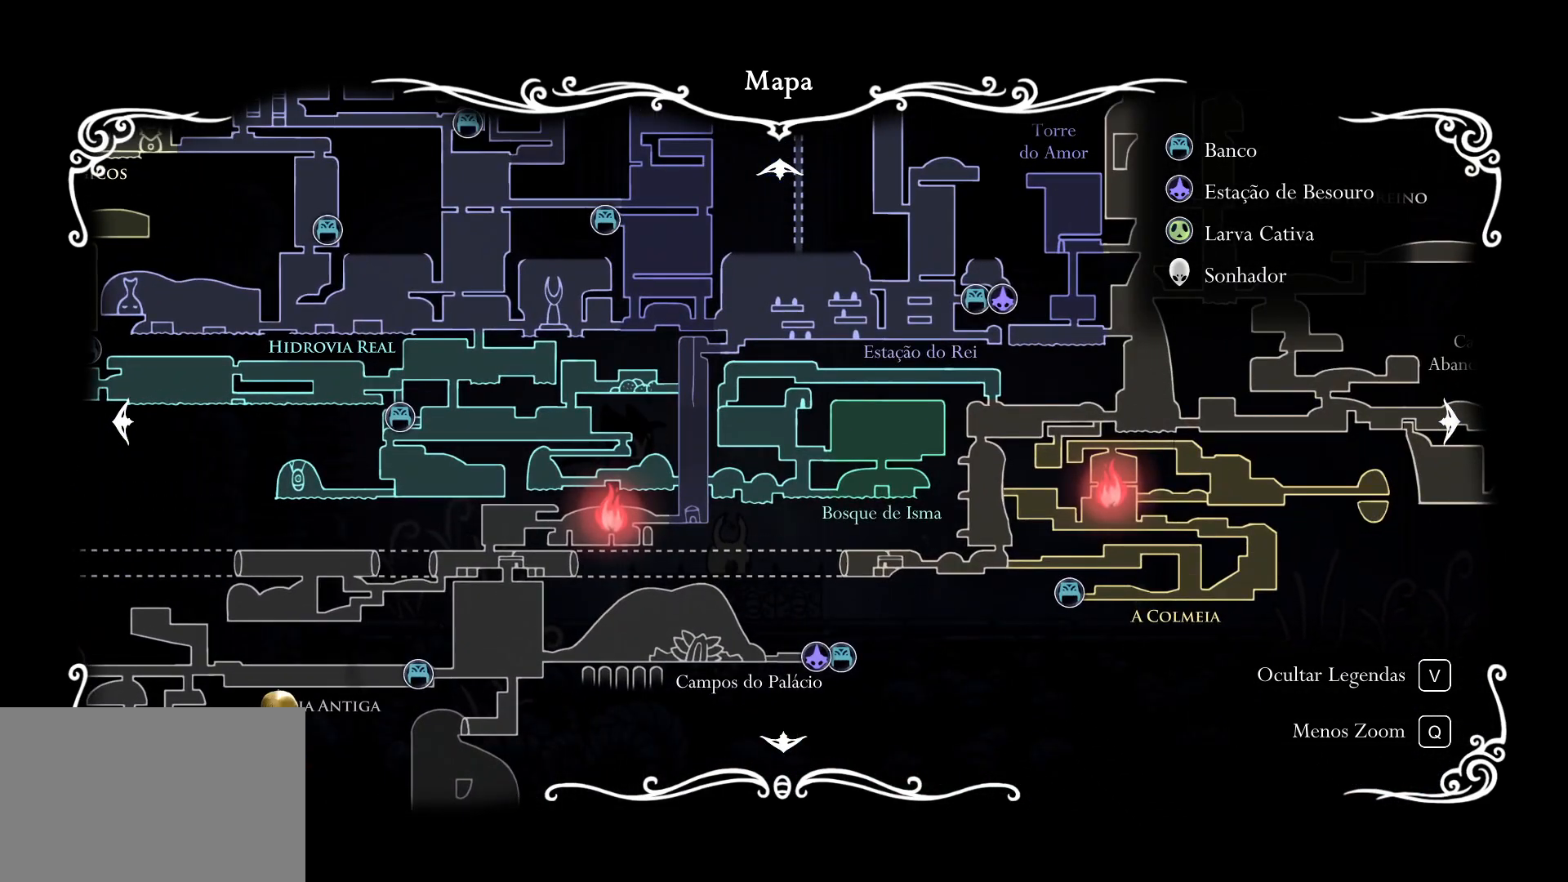
{"keys": [], "mouse": [], "events": []}
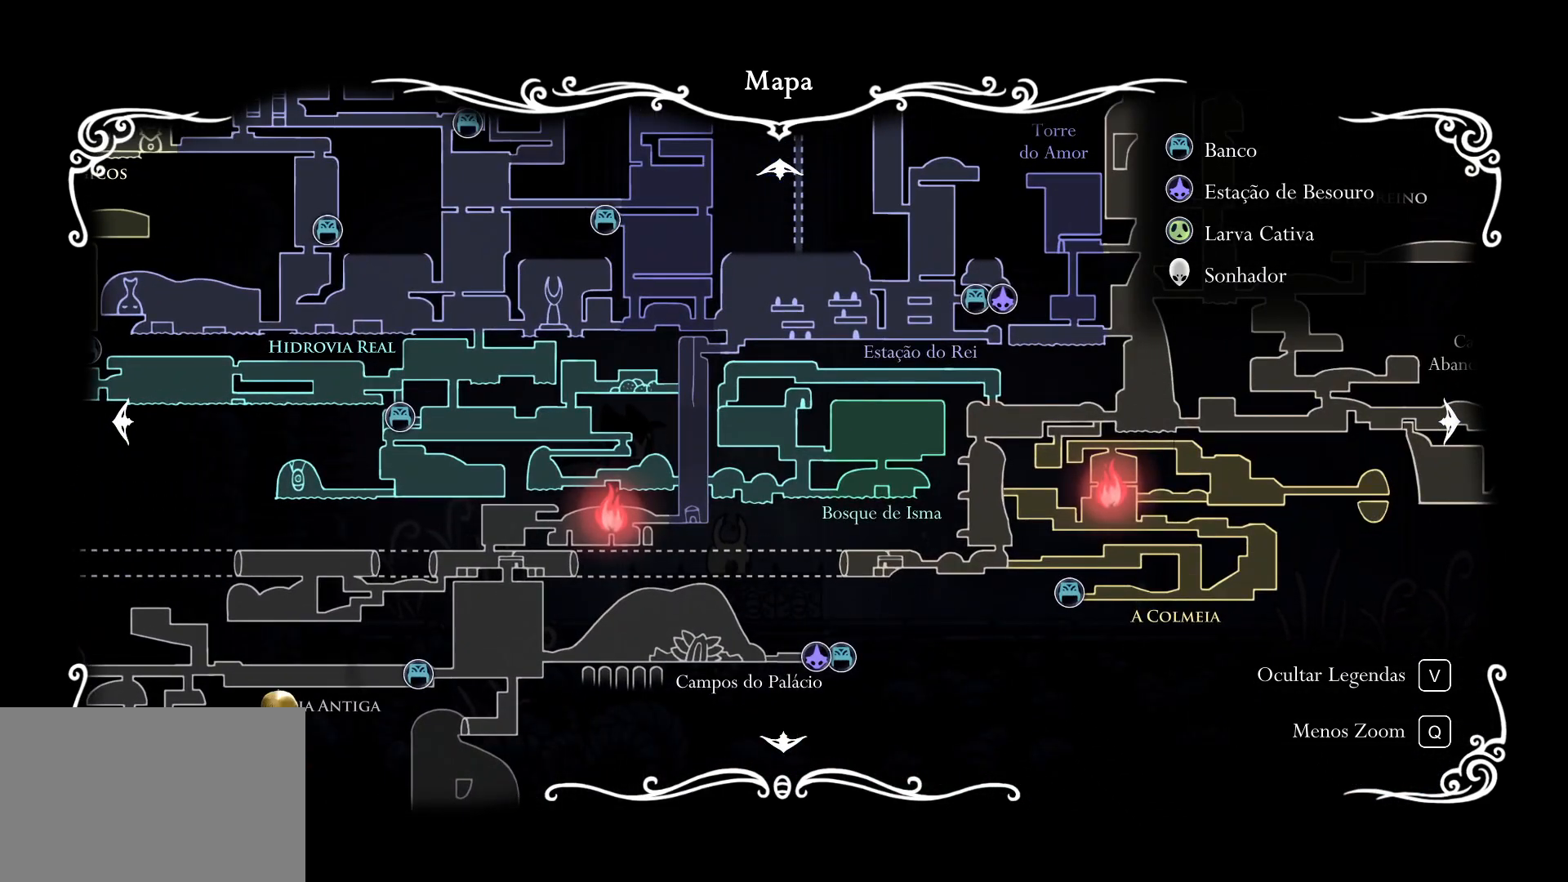
{"keys": [], "mouse": [], "events": []}
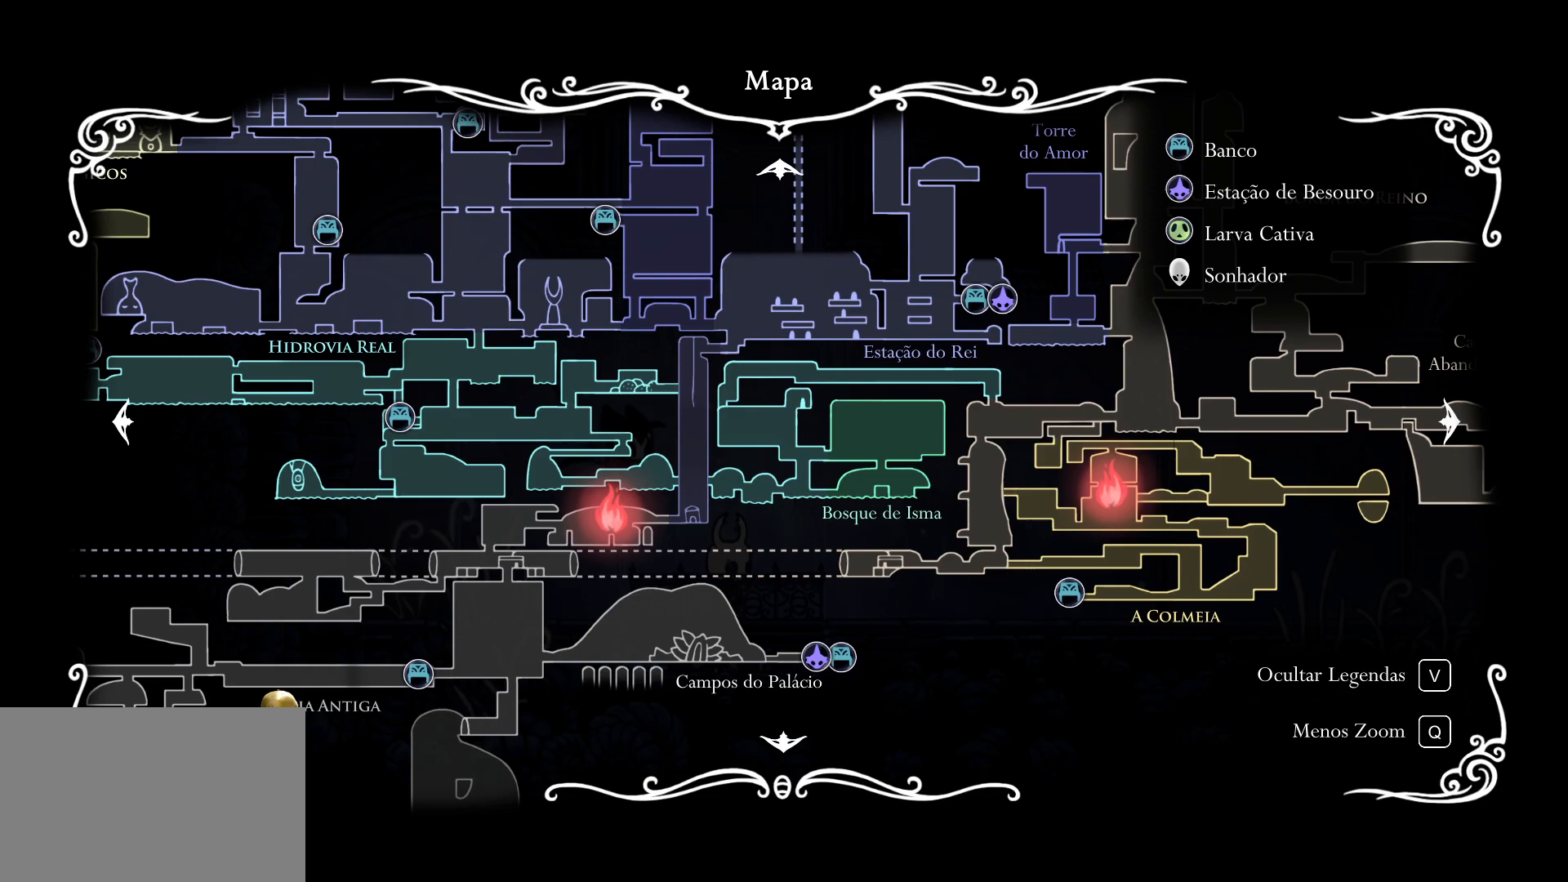
{"keys": ["s"], "mouse": [], "events": [[367, "s", "down"]]}
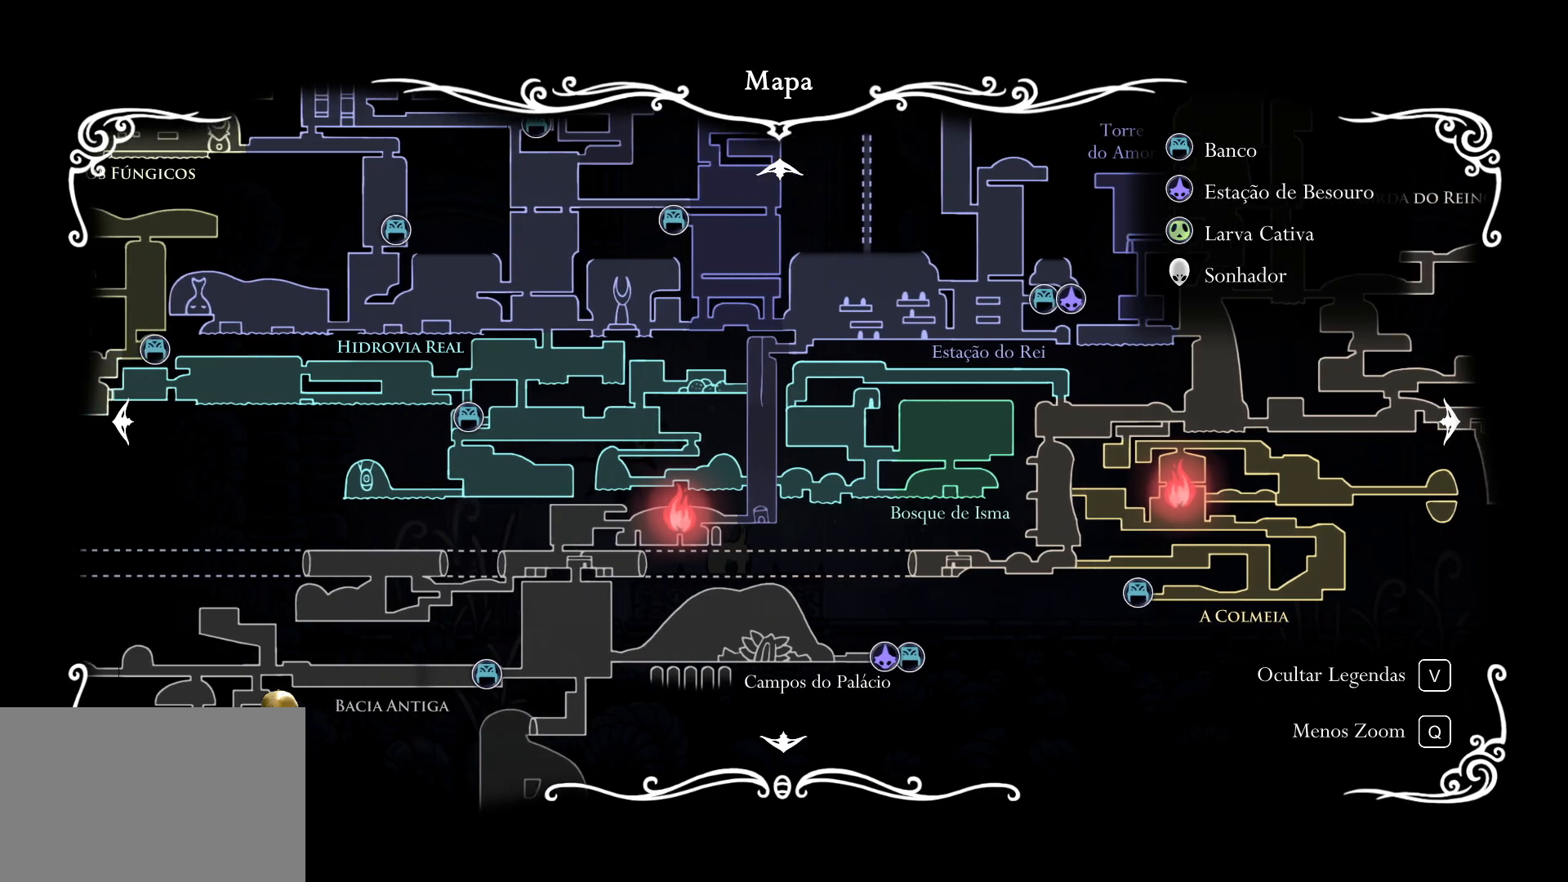
{"keys": [], "mouse": [], "events": [[200, "e", "down"], [250, "s", "up"], [334, "e", "up"]]}
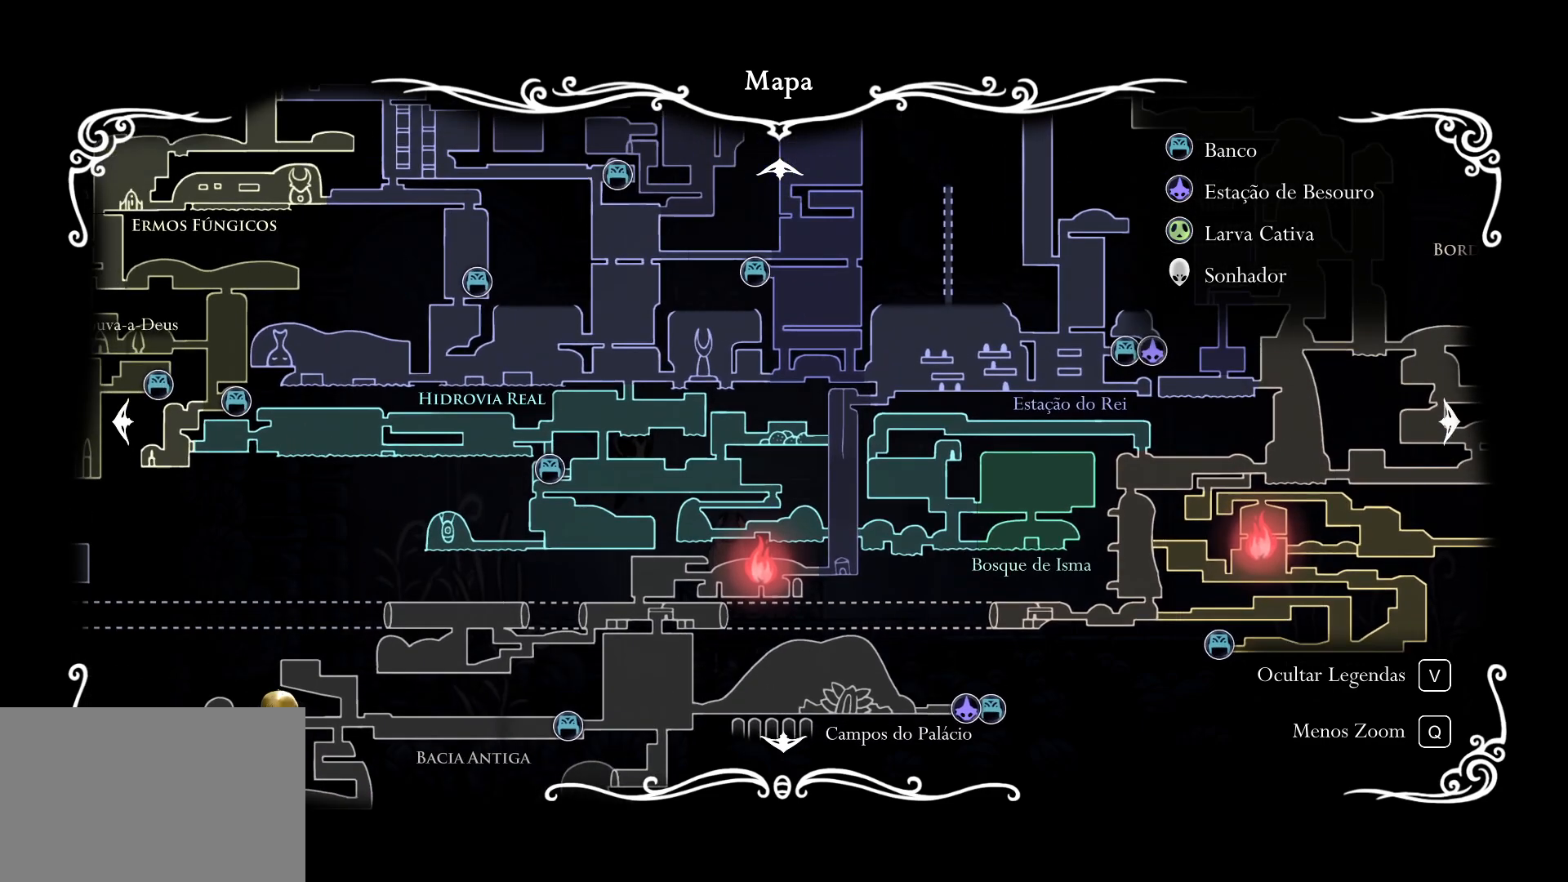
{"keys": [], "mouse": [], "events": []}
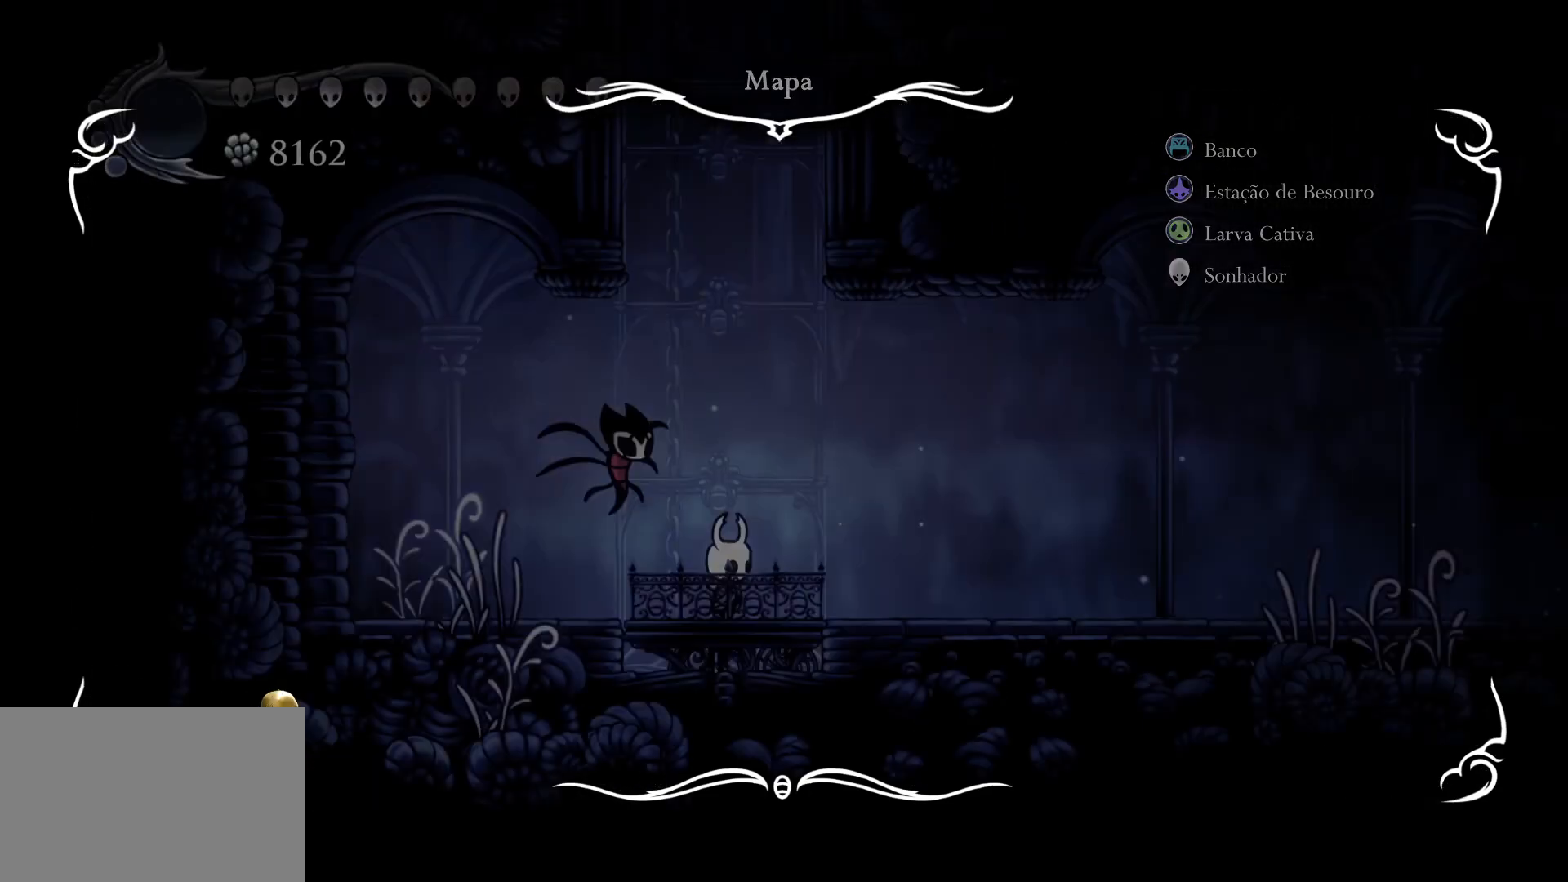
{"keys": [], "mouse": [], "events": []}
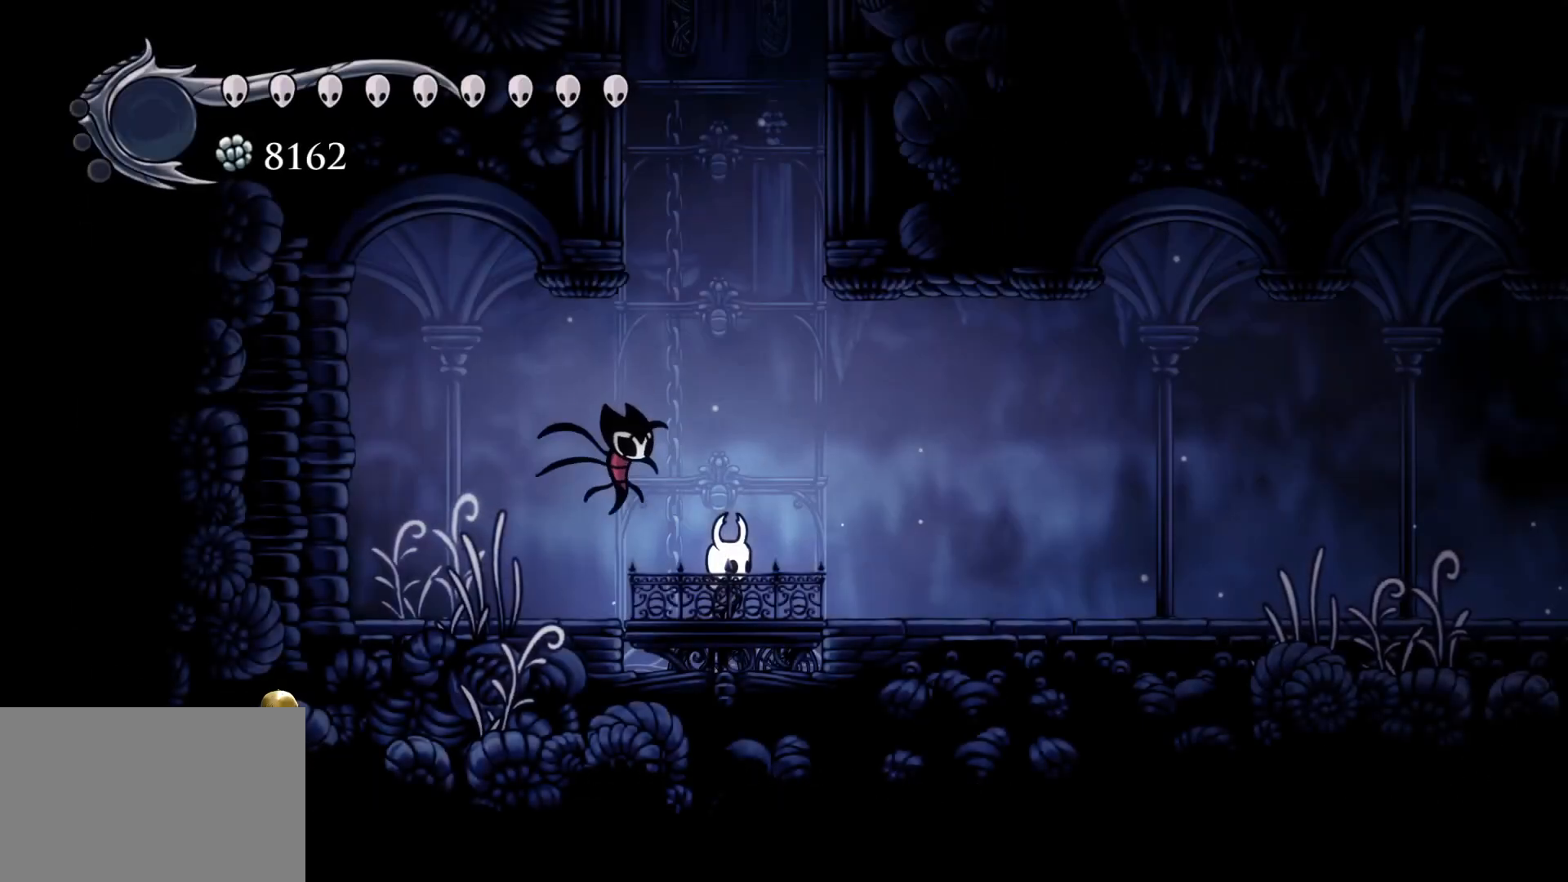
{"keys": ["f"], "mouse": [], "events": [[117, "f", "down"], [300, "shift", "down"], [450, "shift", "up"]]}
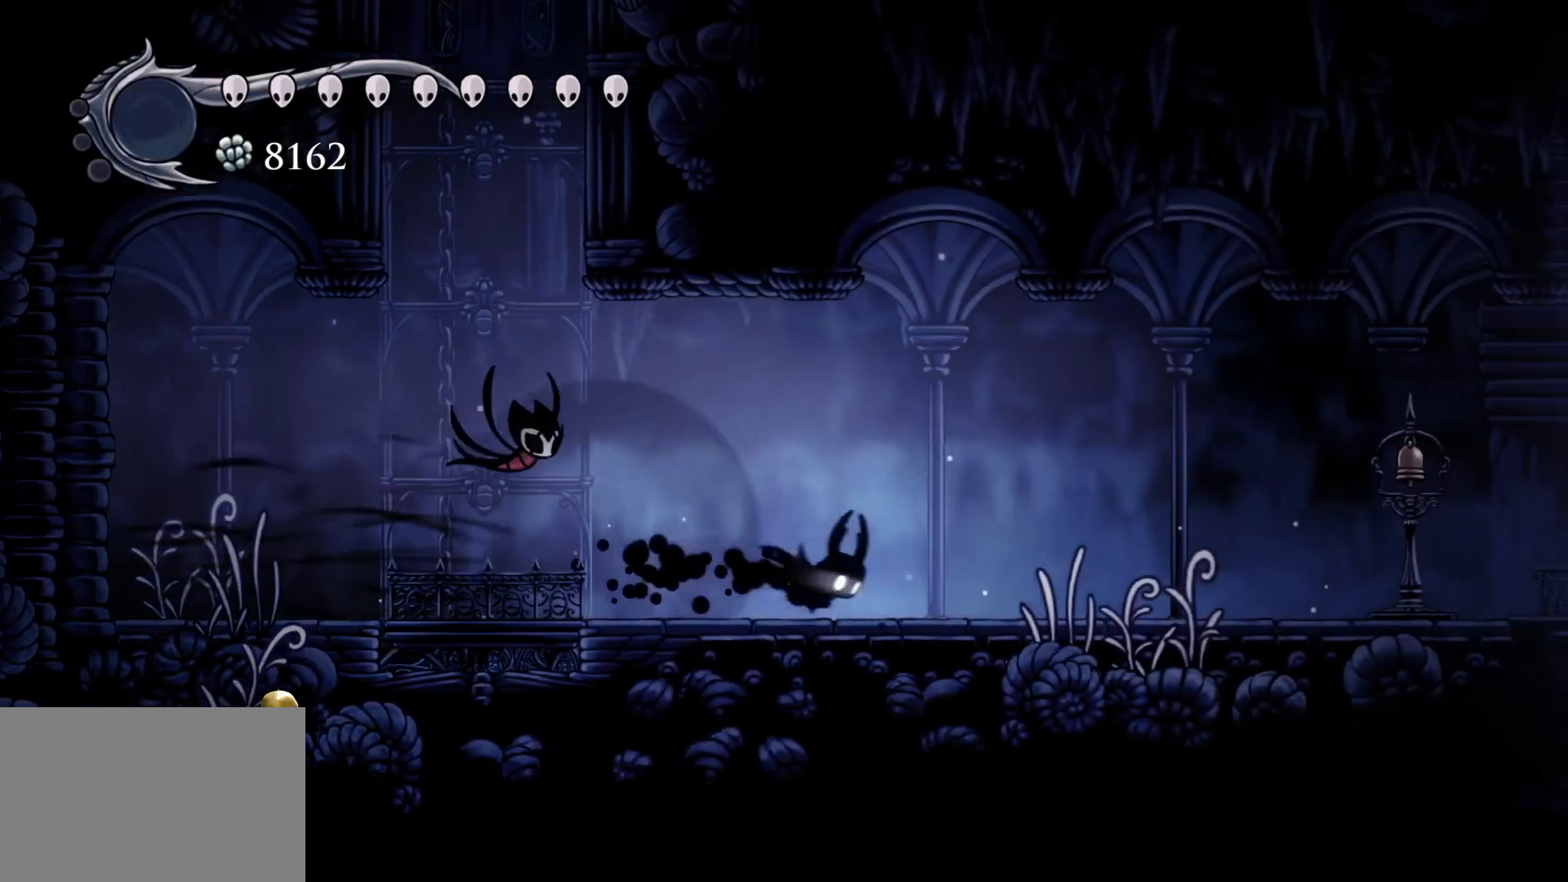
{"keys": ["f", "shift"], "mouse": [], "events": [[467, "shift", "down"]]}
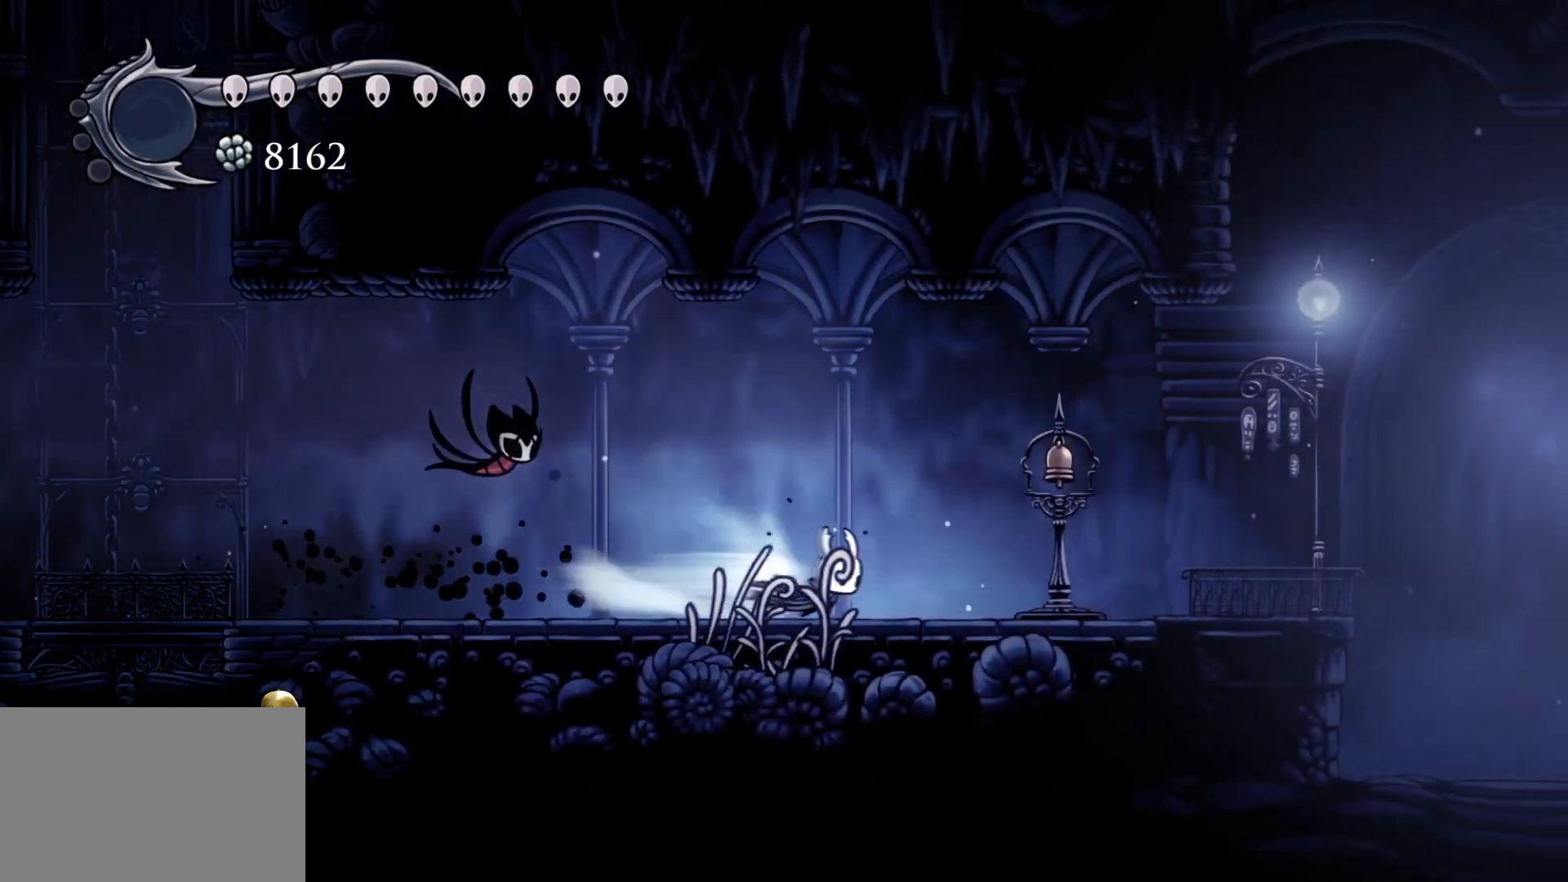
{"keys": ["e", "f"], "mouse": [], "events": [[50, "shift", "up"], [200, "e", "down"], [284, "mouse_left", "down"], [434, "mouse_left", "up"]]}
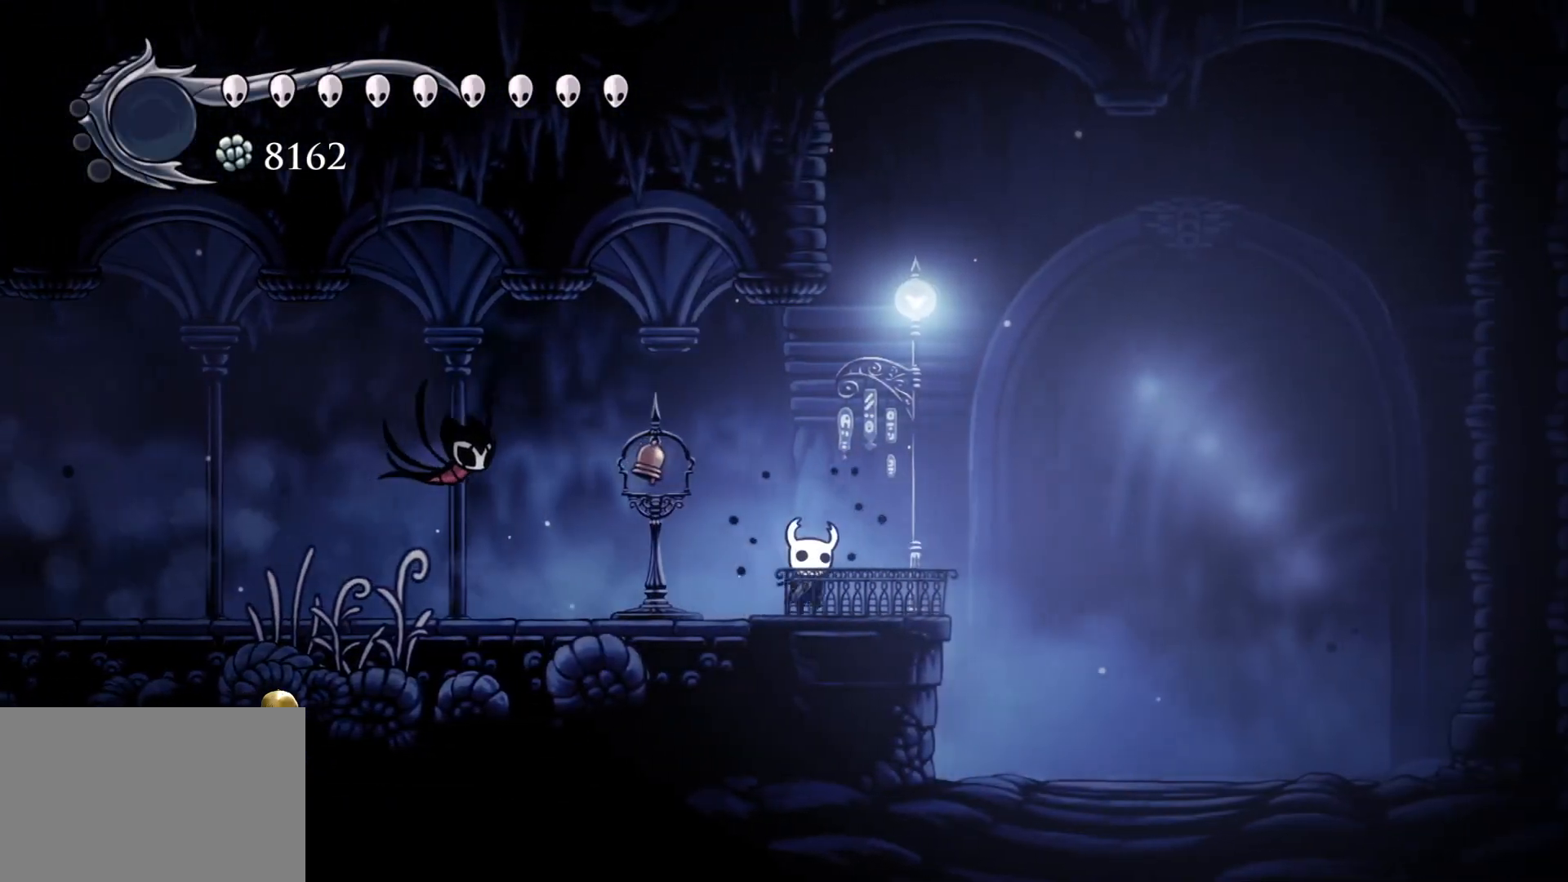
{"keys": [], "mouse": [], "events": [[67, "e", "up"], [67, "f", "up"]]}
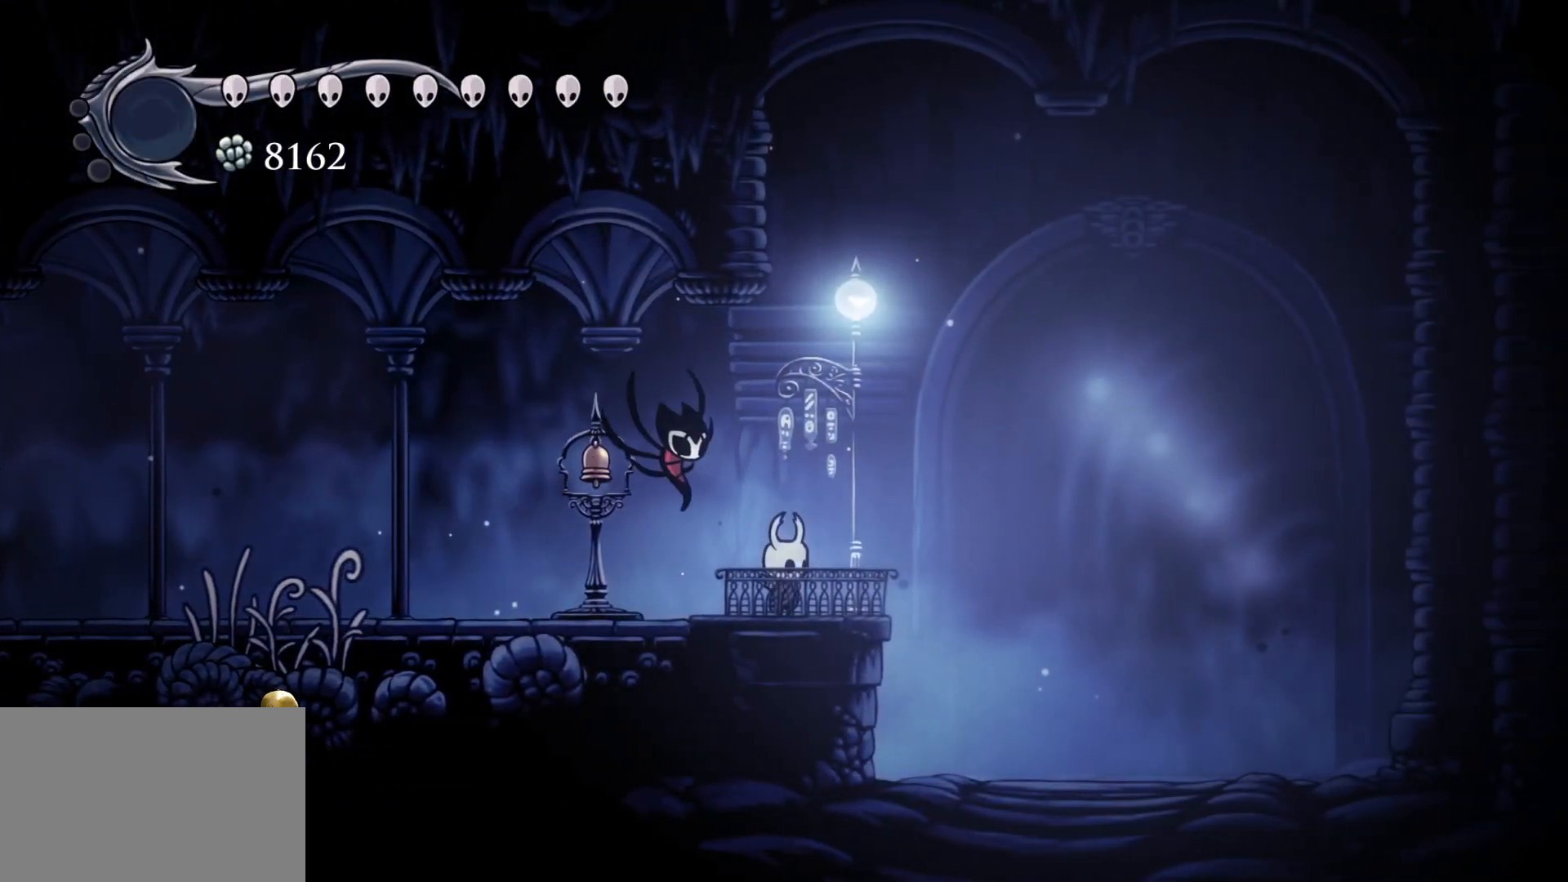
{"keys": [], "mouse": [], "events": []}
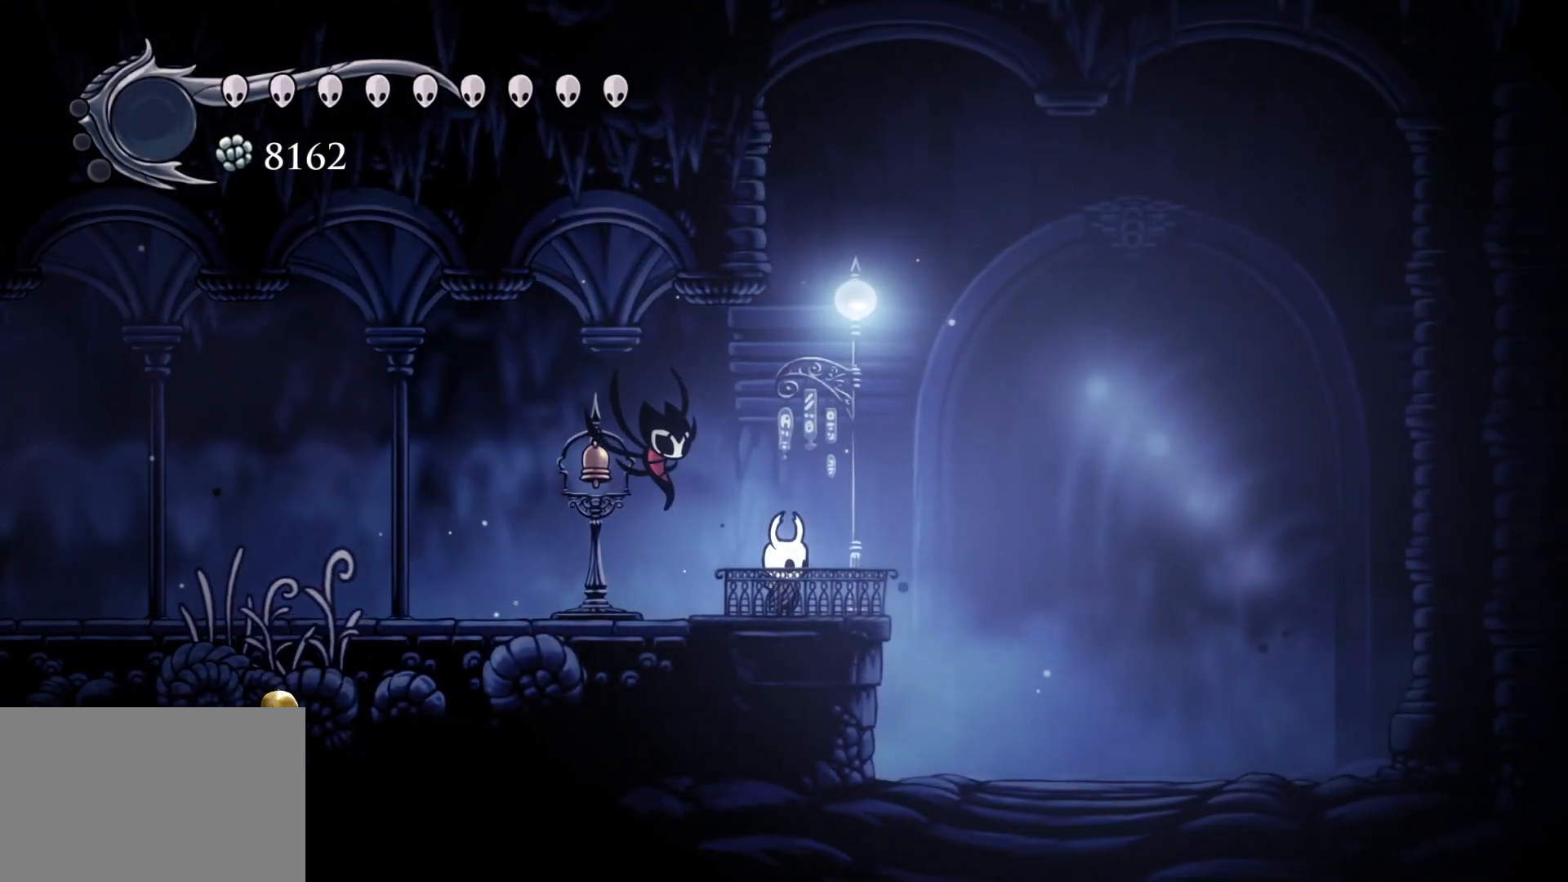
{"keys": [], "mouse": [], "events": []}
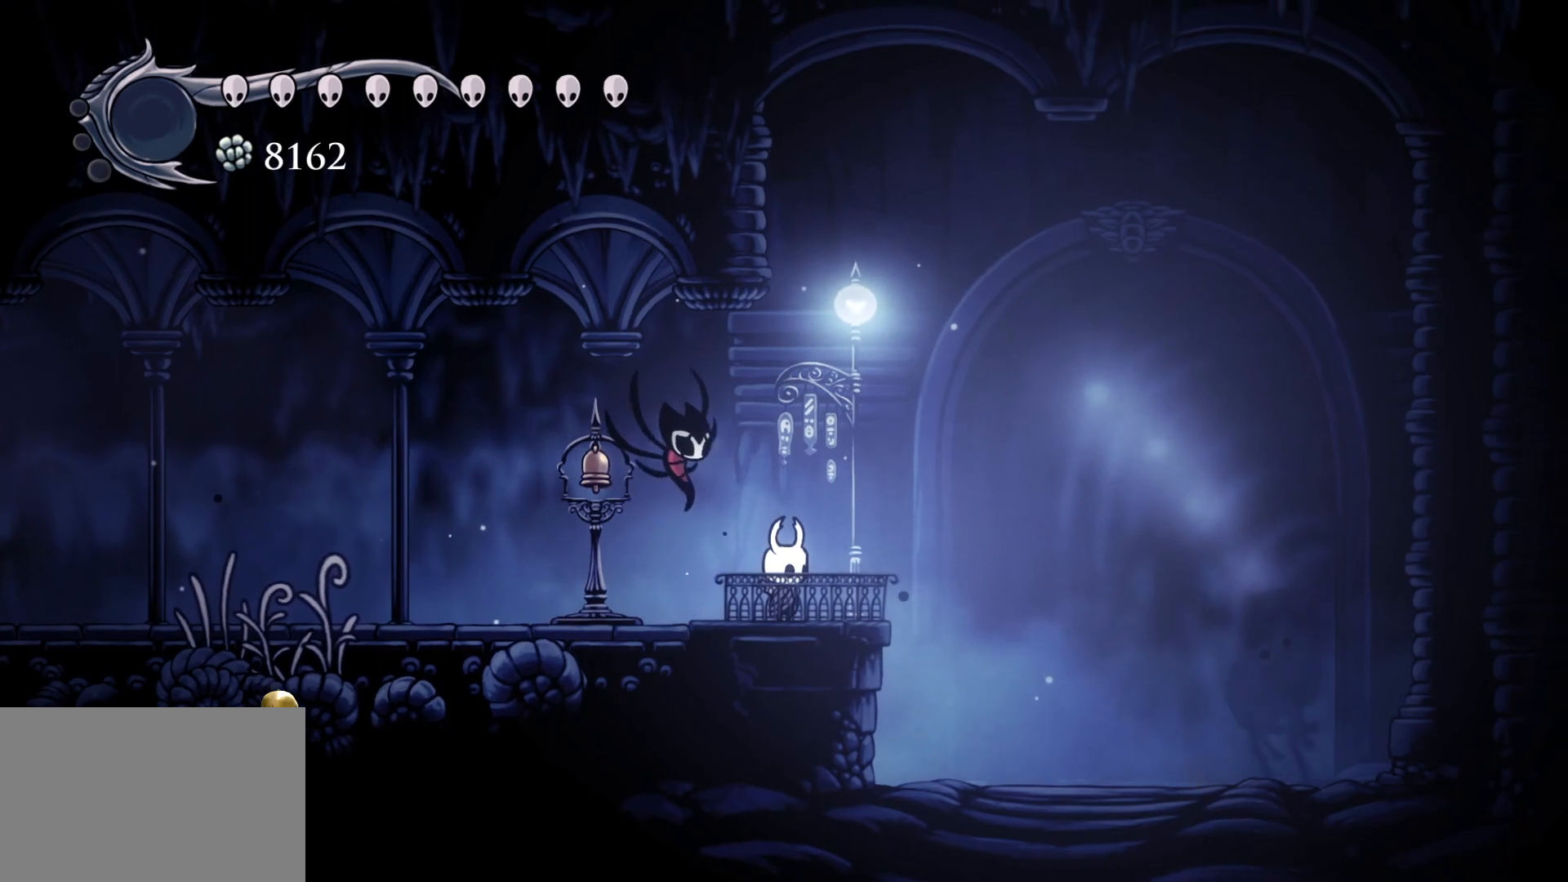
{"keys": [], "mouse": [], "events": []}
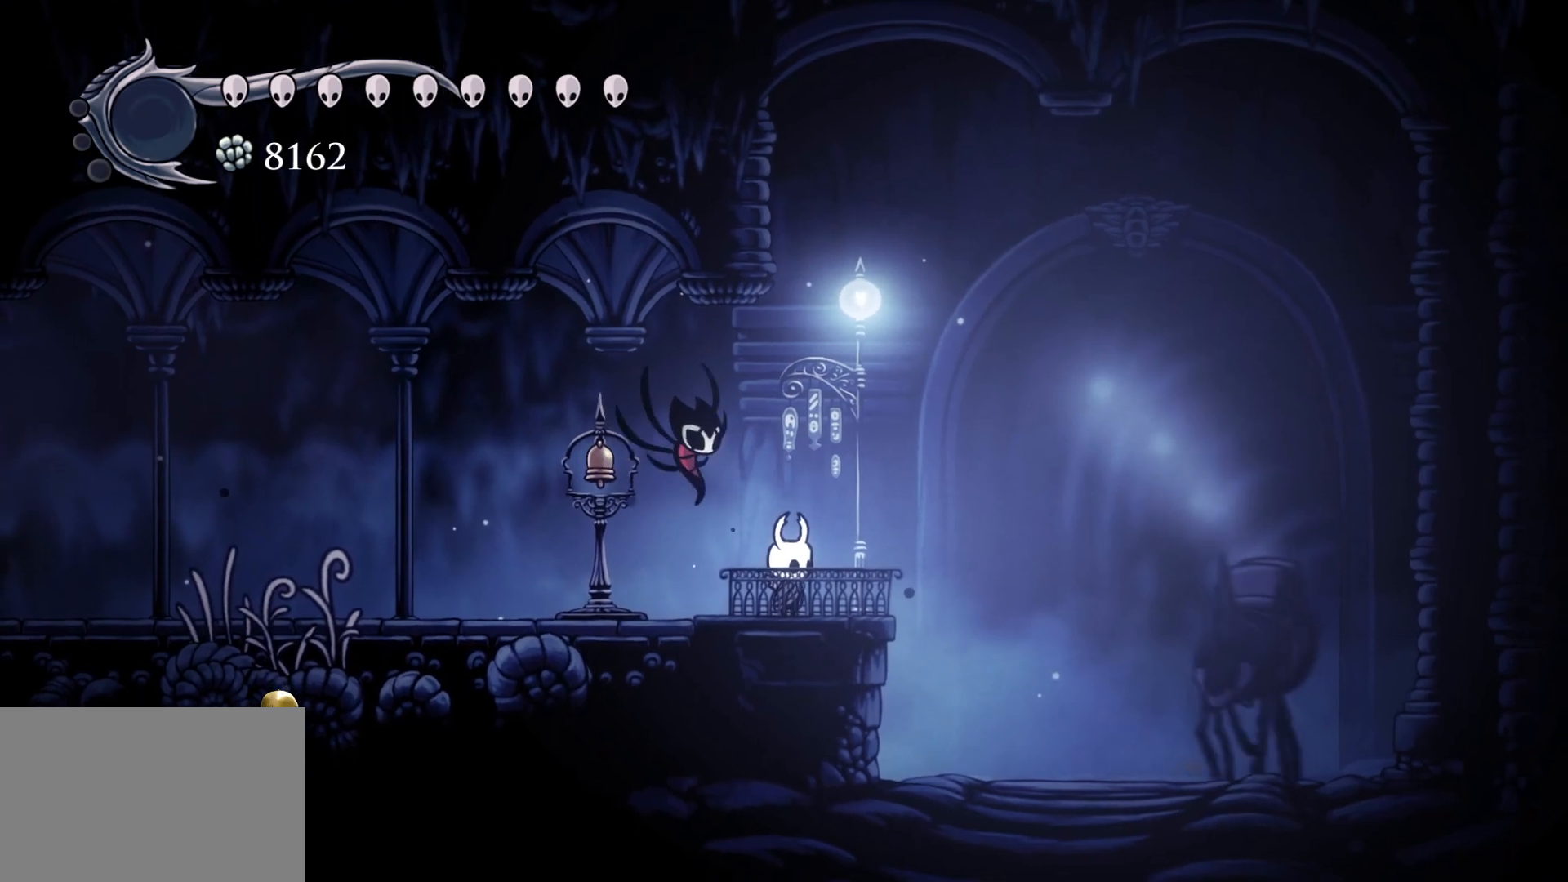
{"keys": ["e"], "mouse": [], "events": [[484, "e", "down"]]}
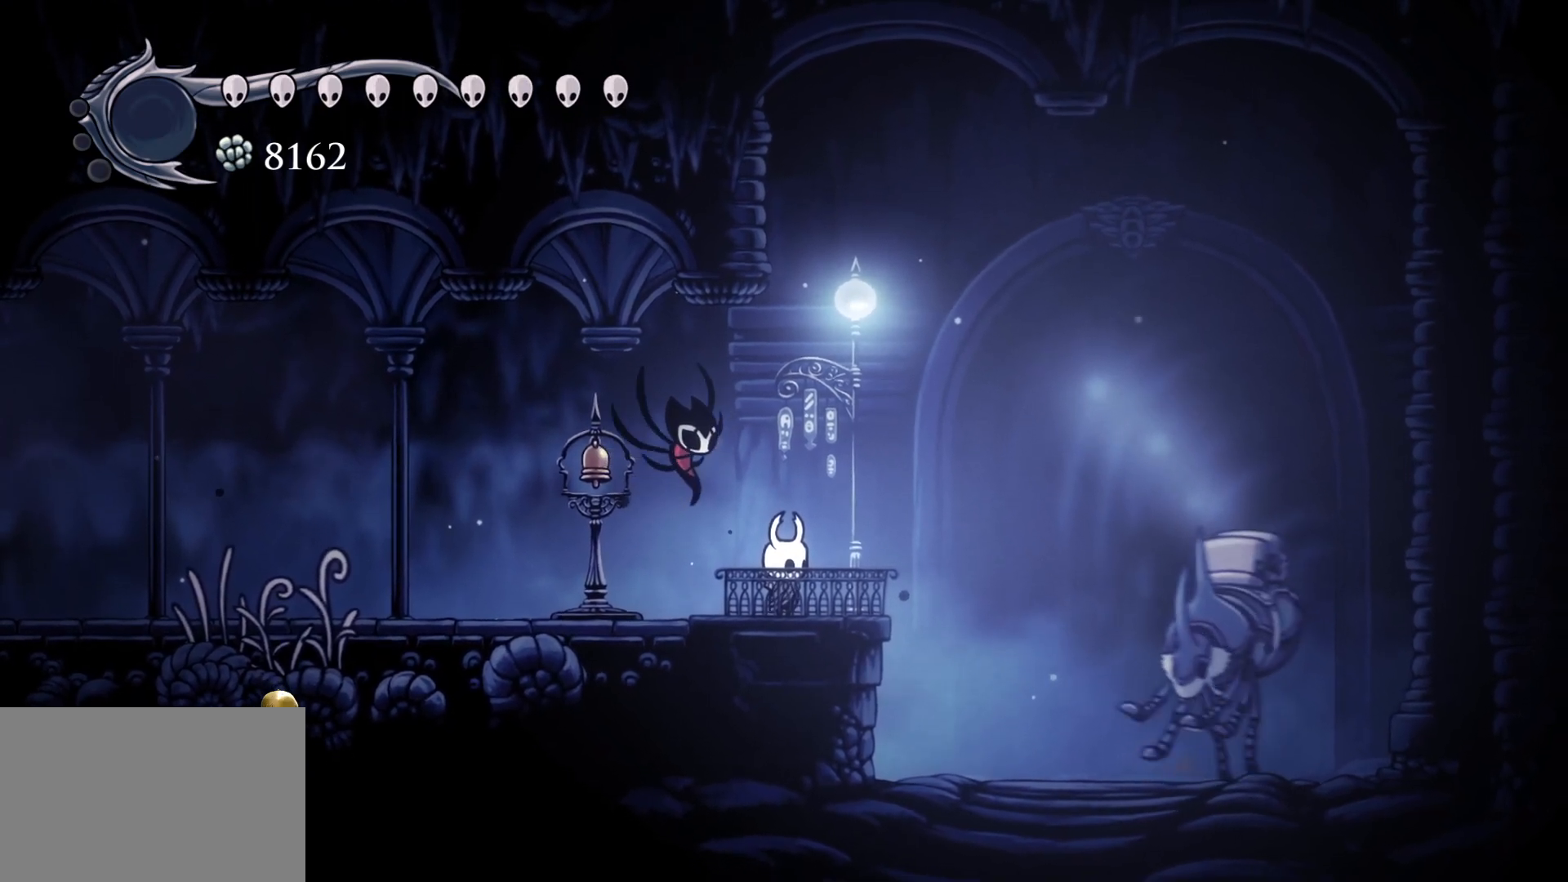
{"keys": [], "mouse": [], "events": [[84, "e", "up"], [184, "e", "down"], [267, "e", "up"], [400, "e", "down"], [500, "e", "up"]]}
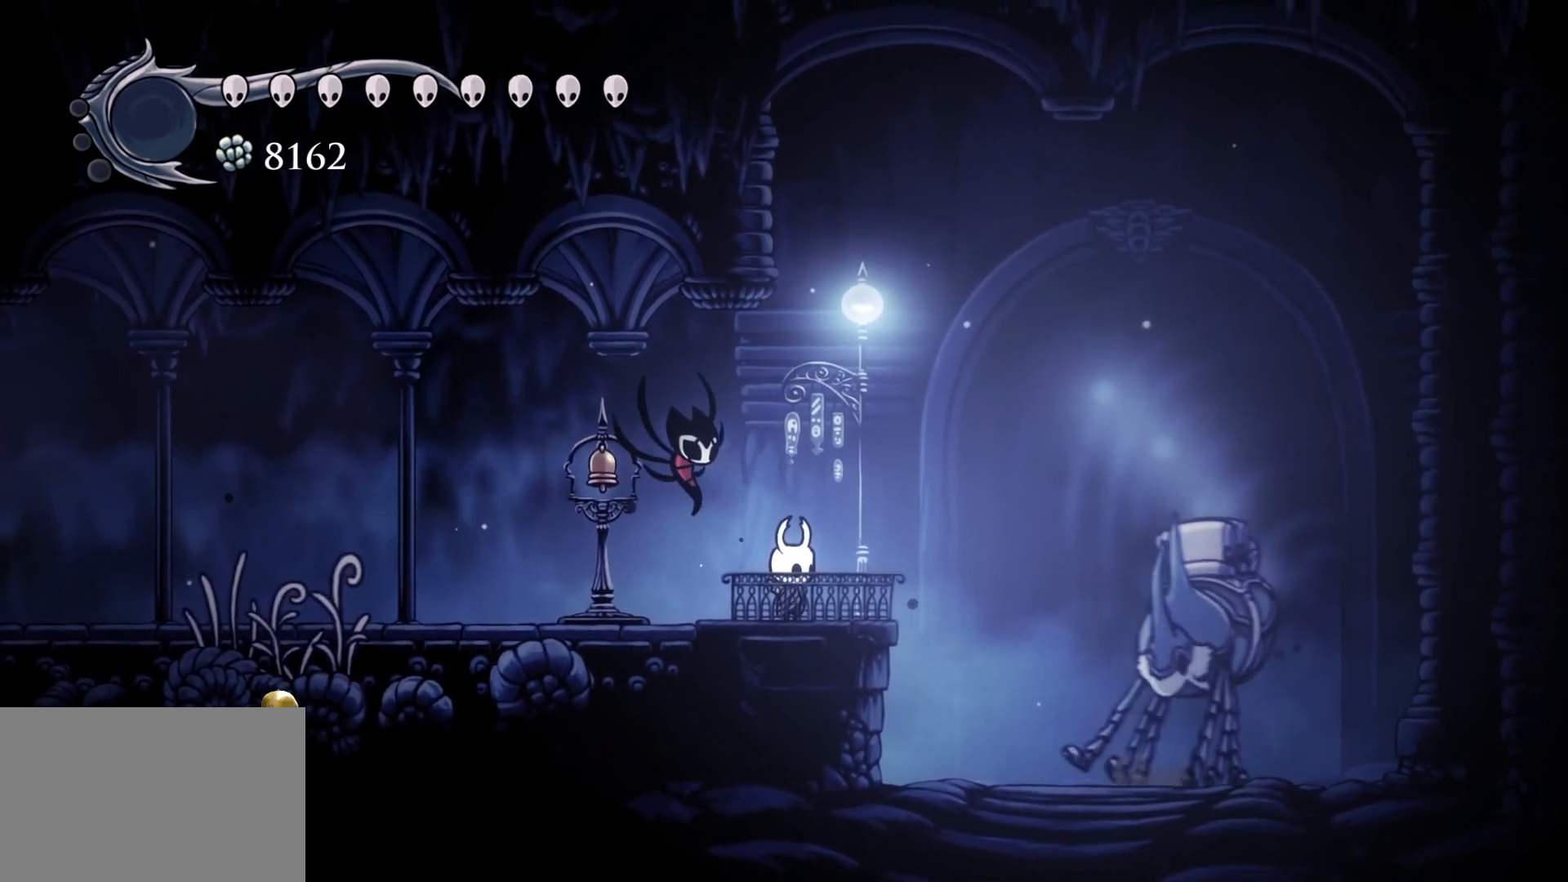
{"keys": [], "mouse": [], "events": [[134, "e", "down"], [234, "e", "up"], [367, "e", "down"], [417, "e", "up"]]}